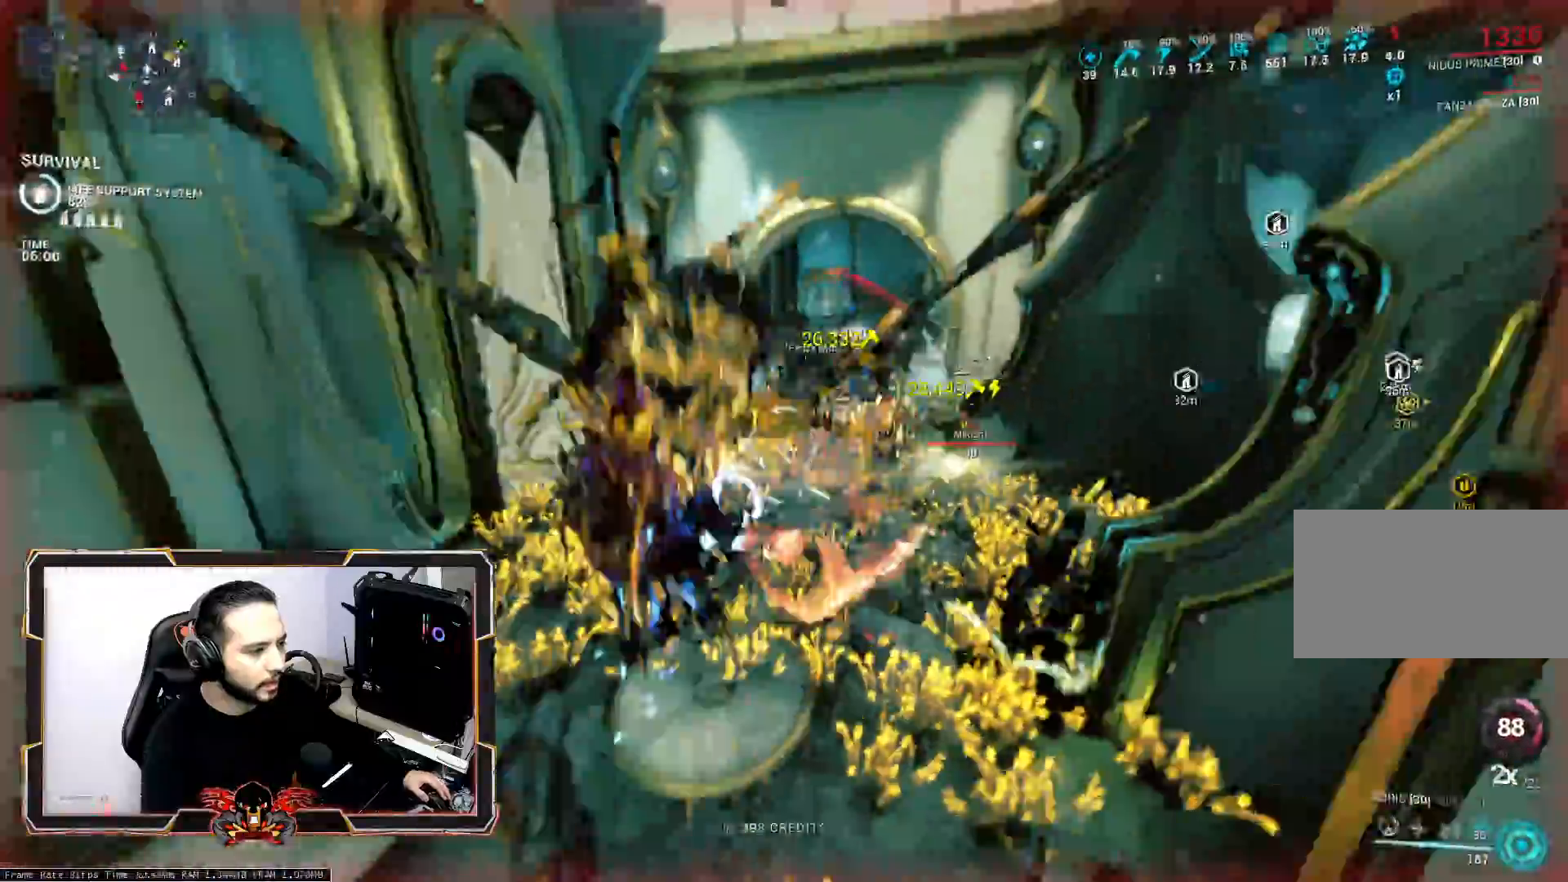
Gameplay with keyboard and mouse; each line is a JSON object with the keys and mouse buttons held at the frame after it. "events" lists presses ("down") and releases ("up") of "1", "2", "3", "4", "5", "a", "alt", "c", "caps_lock", "ctrl", "d", "e", "f", "g", "q", "r", "s", "shift", "space", "t", "tab", "v", "w", "x", "z", "mouse_left", "mouse_wheel" and "mouse_right" between this image and that frame as [ms after this image, input, new state], when the widget could be followed in between. "mouse_left", "mouse_wheel", "mouse_right" = the "left", "wheel", "right" buttons of the "mouse" list. No other keys are recorded. "wheel" means that the mouse wheel is clicked or scrolled. "mouse_move" is the direction in which the mouse moves at that frame (one of eight, or "still"), when it could be read.
{"keys": [], "mouse": [], "mouse_move": "still", "events": [[83, "space", "up"], [500, "z", "up"]]}
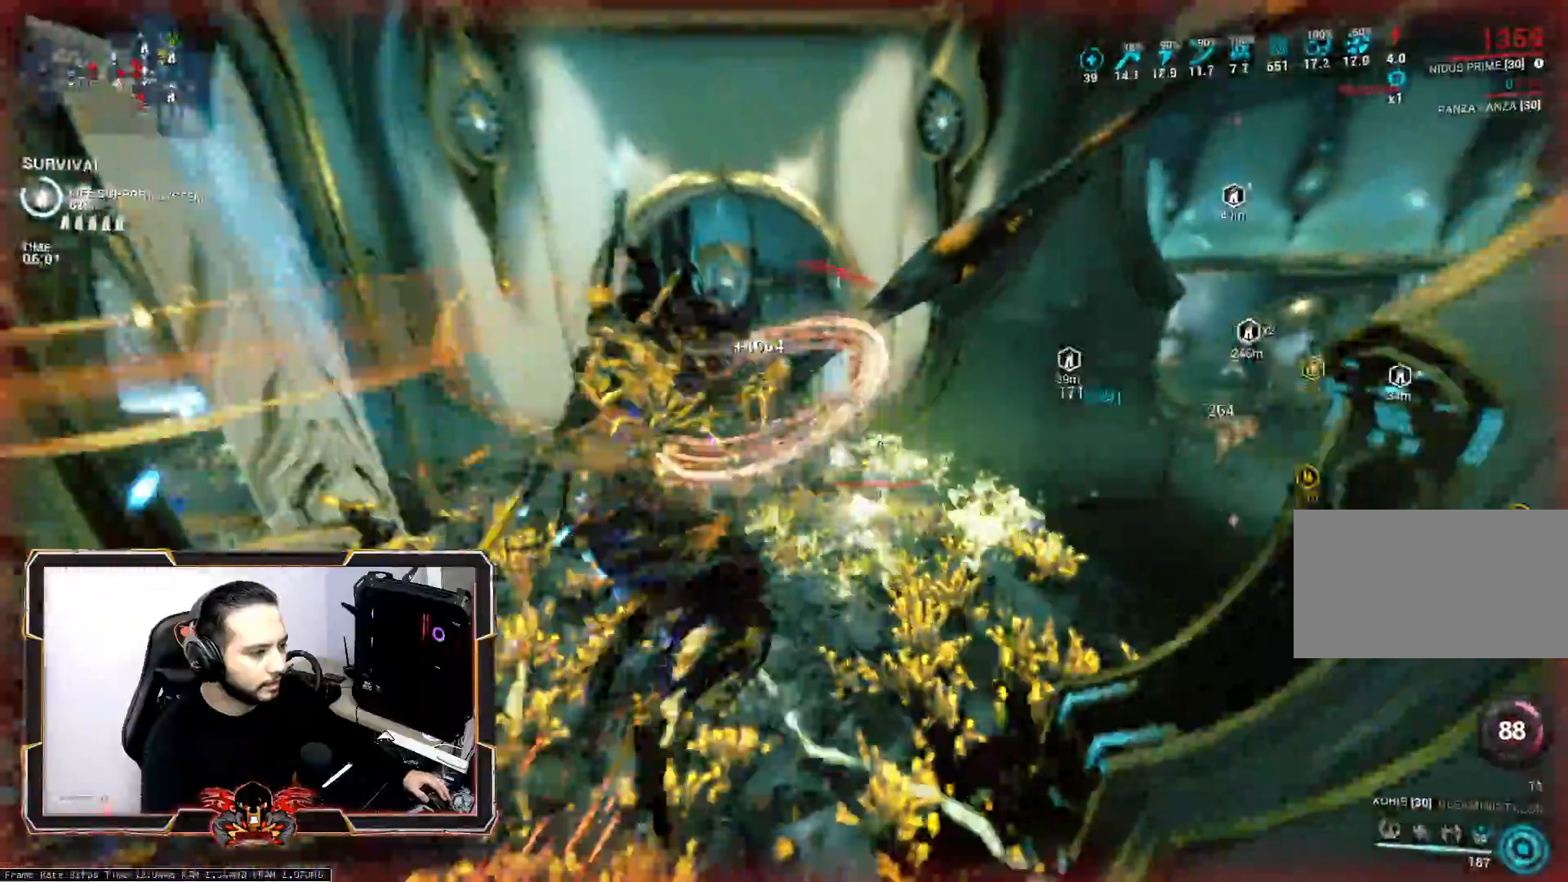
{"keys": ["s"], "mouse": ["wheel"], "mouse_move": "still", "events": [[50, "q", "down"], [100, "s", "down"], [200, "ctrl", "down"], [383, "q", "up"], [433, "ctrl", "up"], [467, "mouse_wheel", "down"]]}
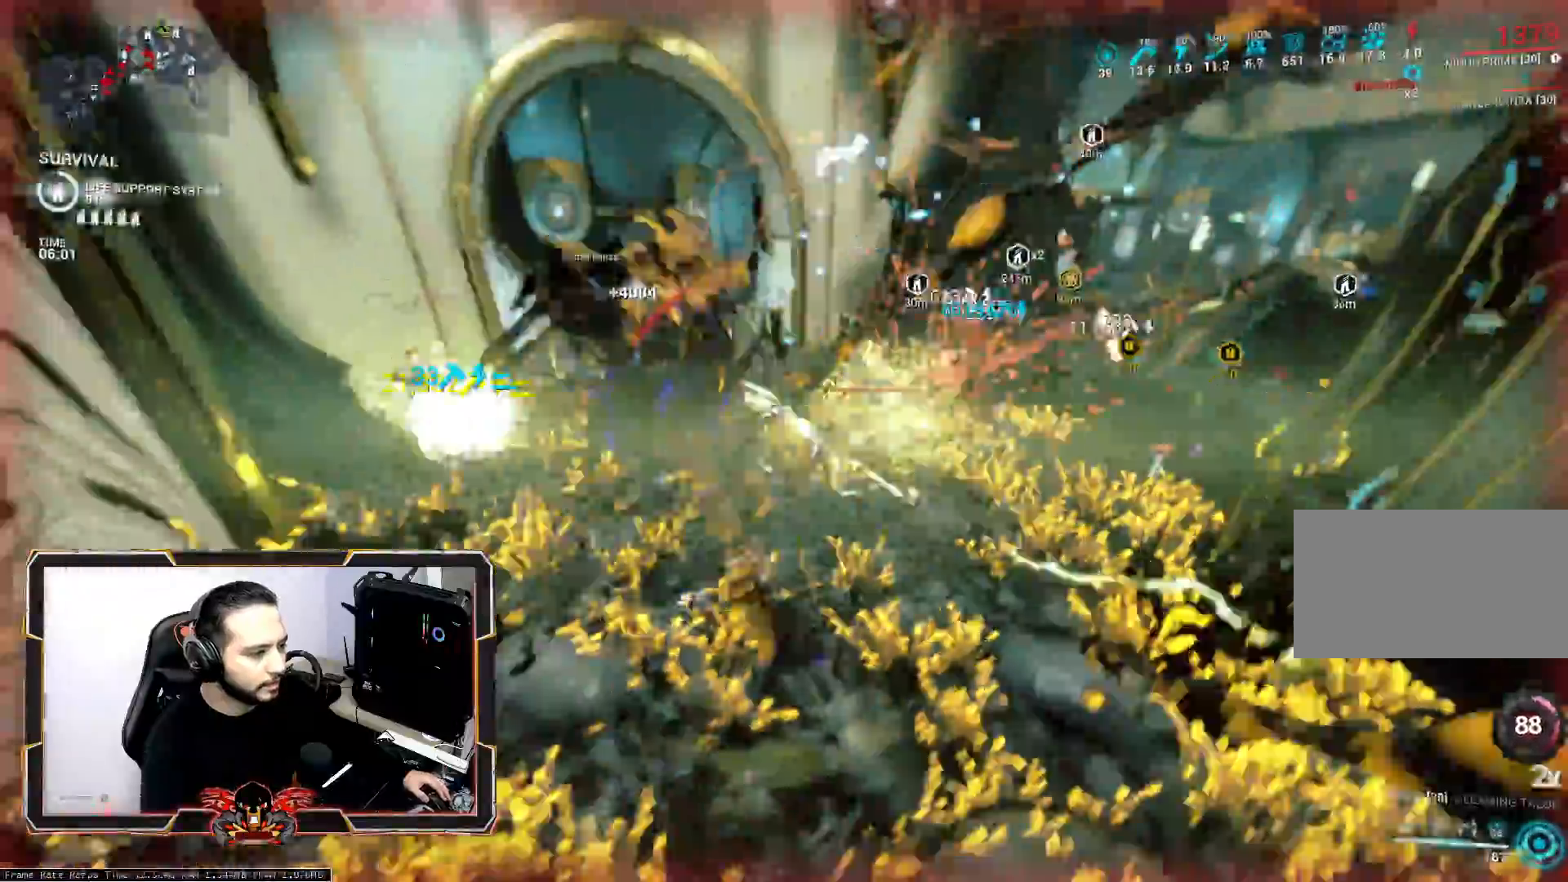
{"keys": ["d", "space", "z"], "mouse": [], "mouse_move": "still", "events": [[17, "d", "down"], [67, "s", "up"], [117, "mouse_wheel", "up"], [217, "space", "down"], [217, "z", "down"], [350, "space", "up"], [450, "space", "down"]]}
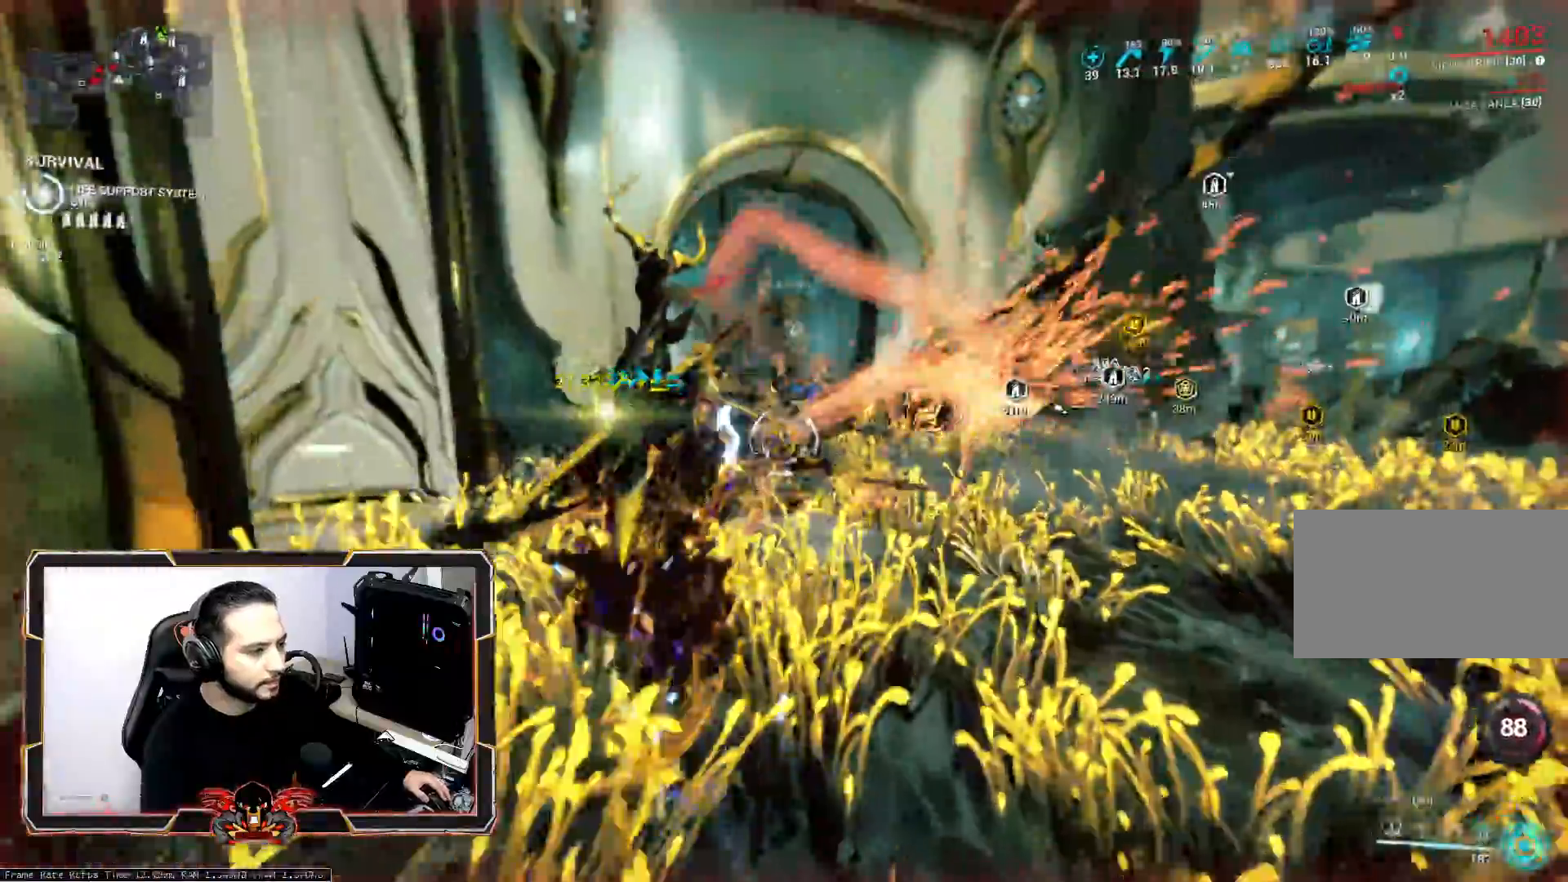
{"keys": ["z"], "mouse": [], "mouse_move": "still", "events": [[33, "space", "up"], [500, "d", "up"]]}
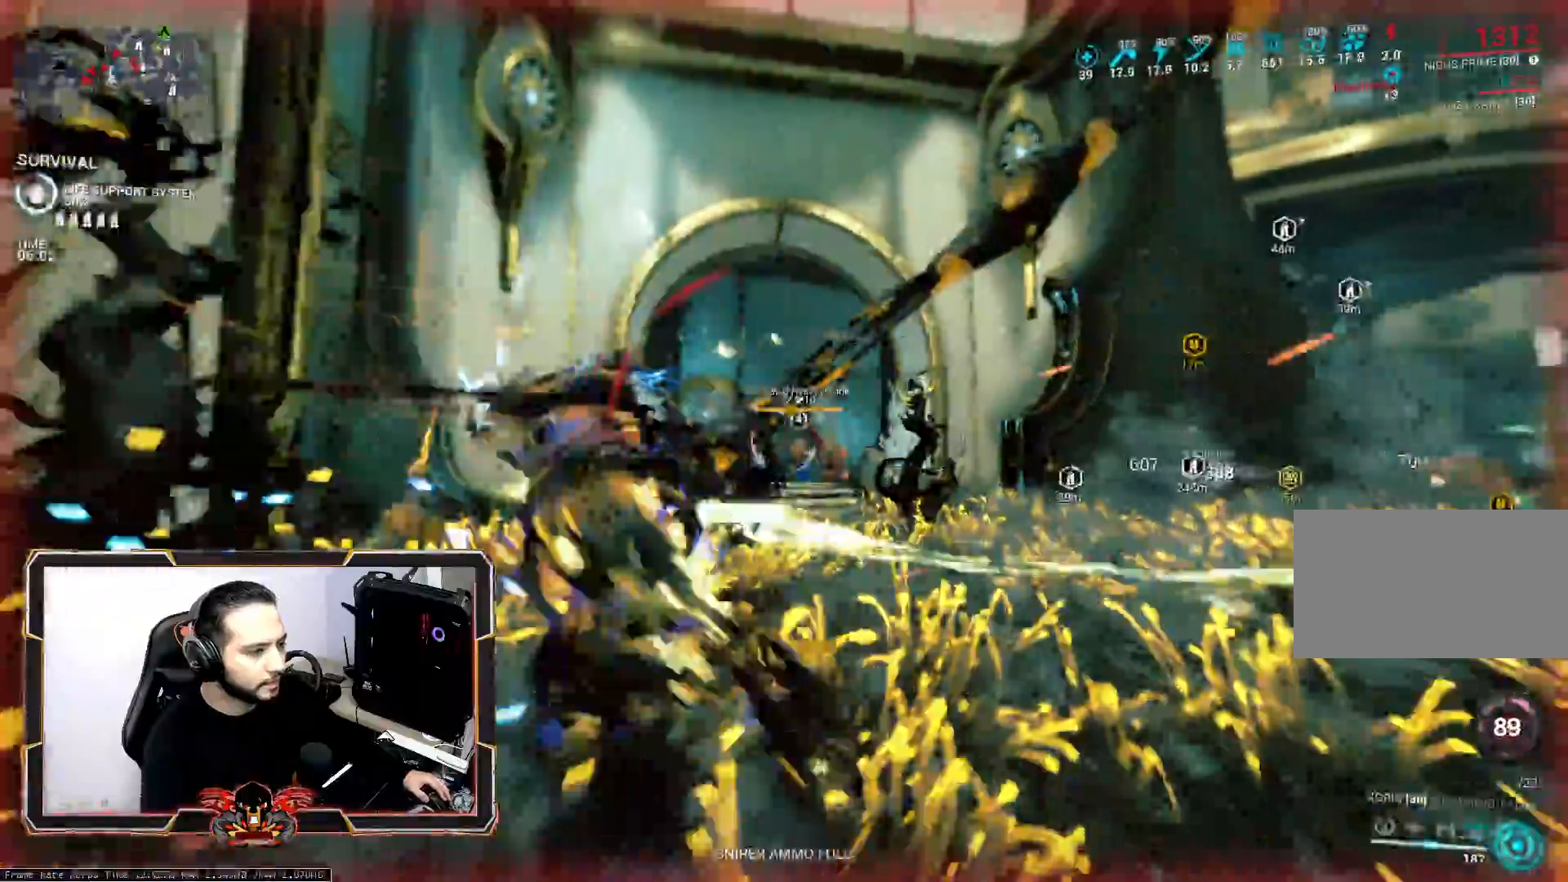
{"keys": ["space", "z"], "mouse": ["wheel"], "mouse_move": "still", "events": [[100, "ctrl", "down"], [233, "ctrl", "up"], [467, "mouse_wheel", "down"], [467, "space", "down"]]}
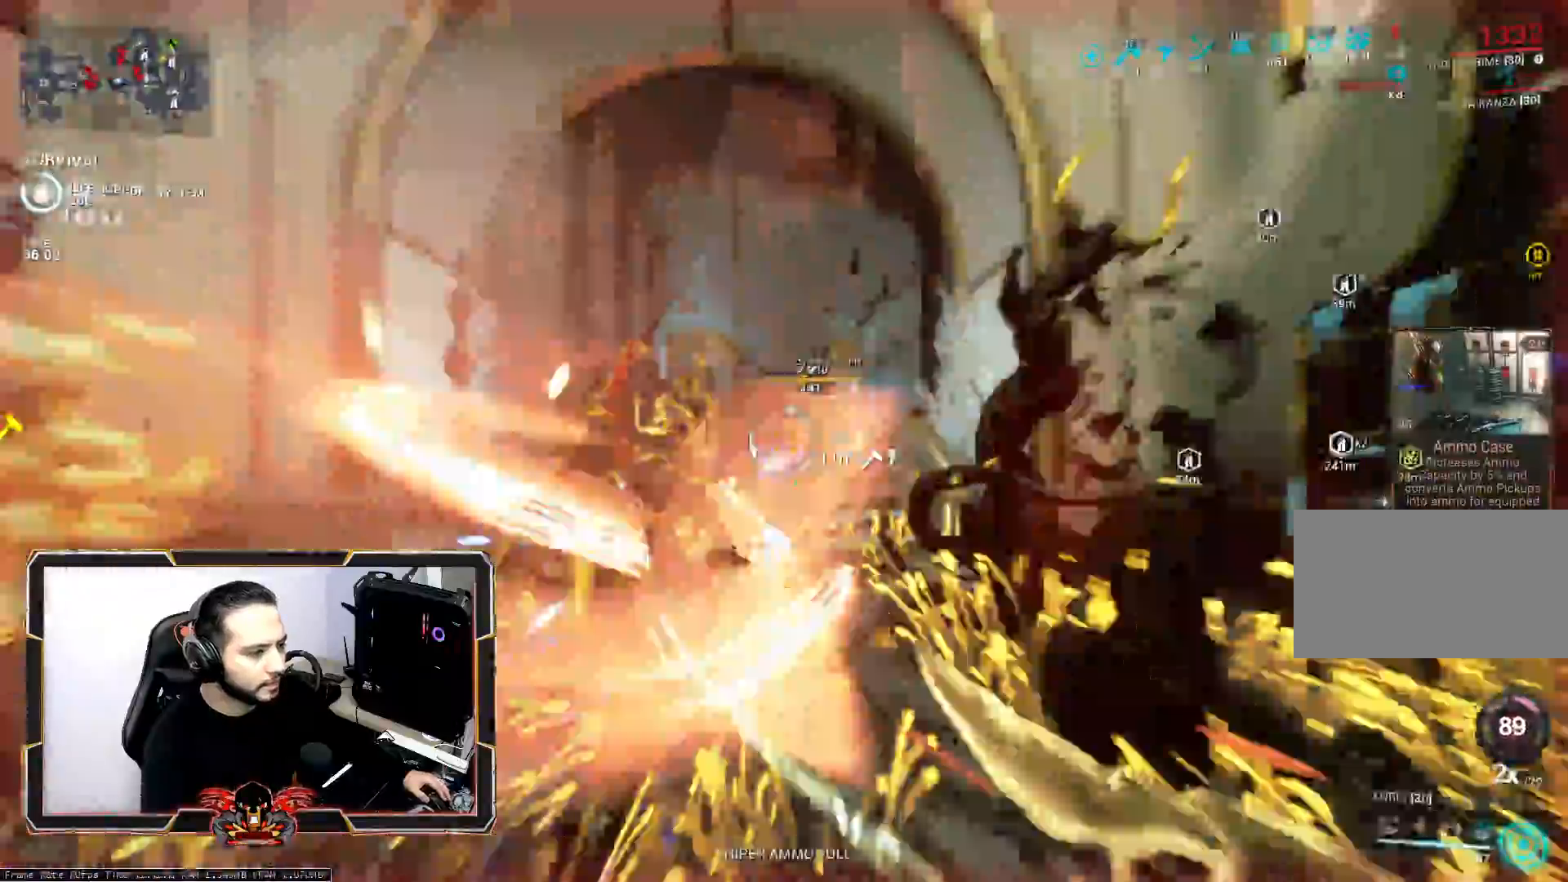
{"keys": ["q"], "mouse": [], "mouse_move": "still", "events": [[167, "mouse_wheel", "up"], [167, "space", "up"], [200, "space", "down"], [350, "space", "up"], [450, "q", "down"], [450, "z", "up"]]}
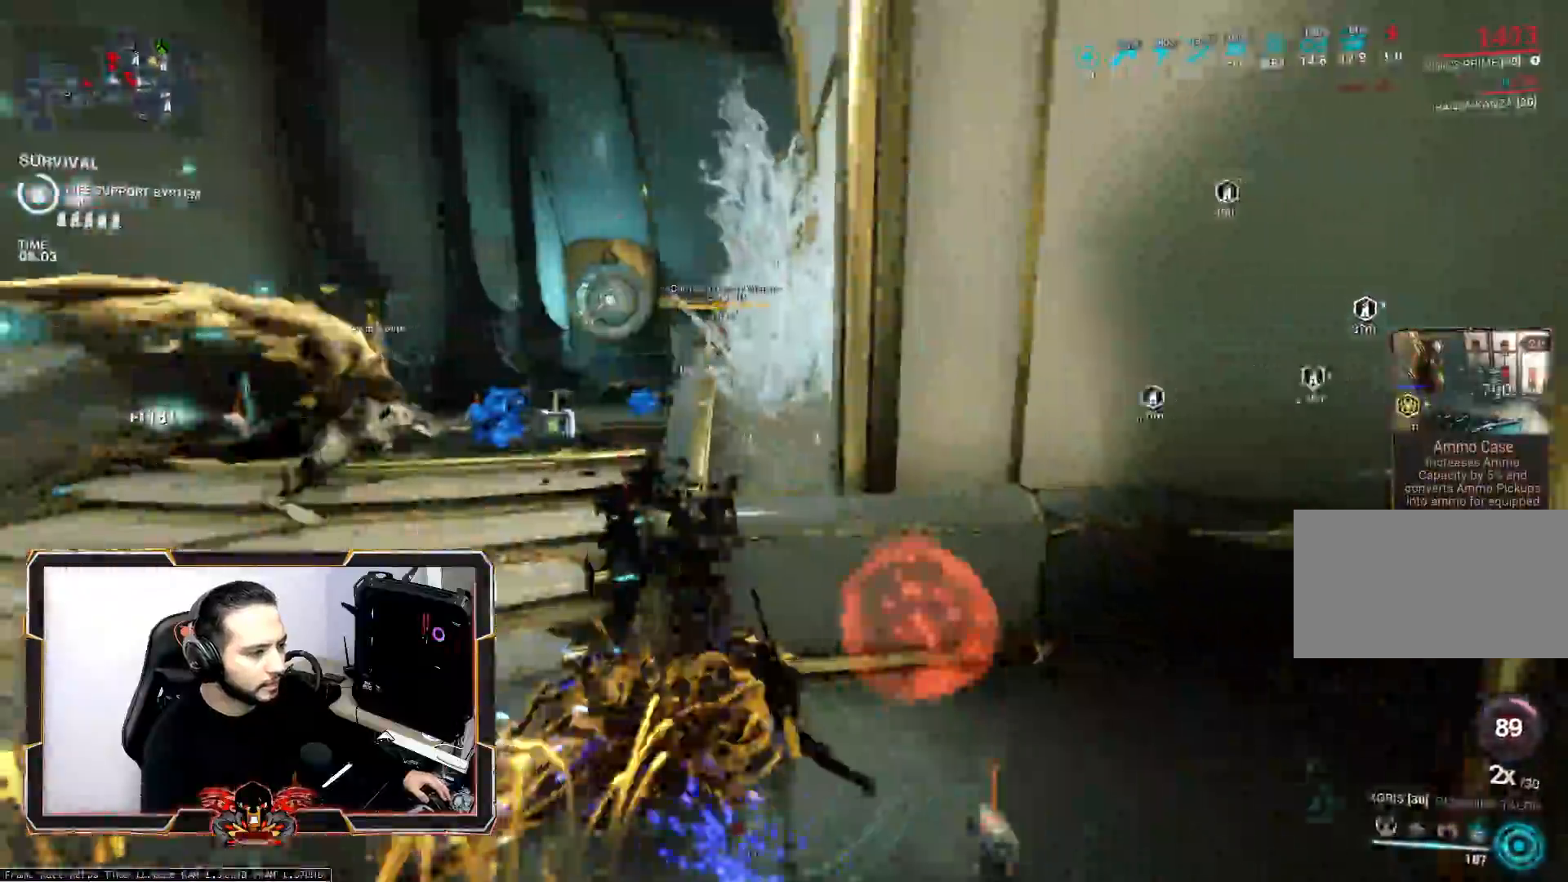
{"keys": ["q", "z"], "mouse": ["right"], "mouse_move": "still", "events": [[317, "z", "down"], [367, "space", "down"], [467, "mouse_right", "down"], [500, "space", "up"]]}
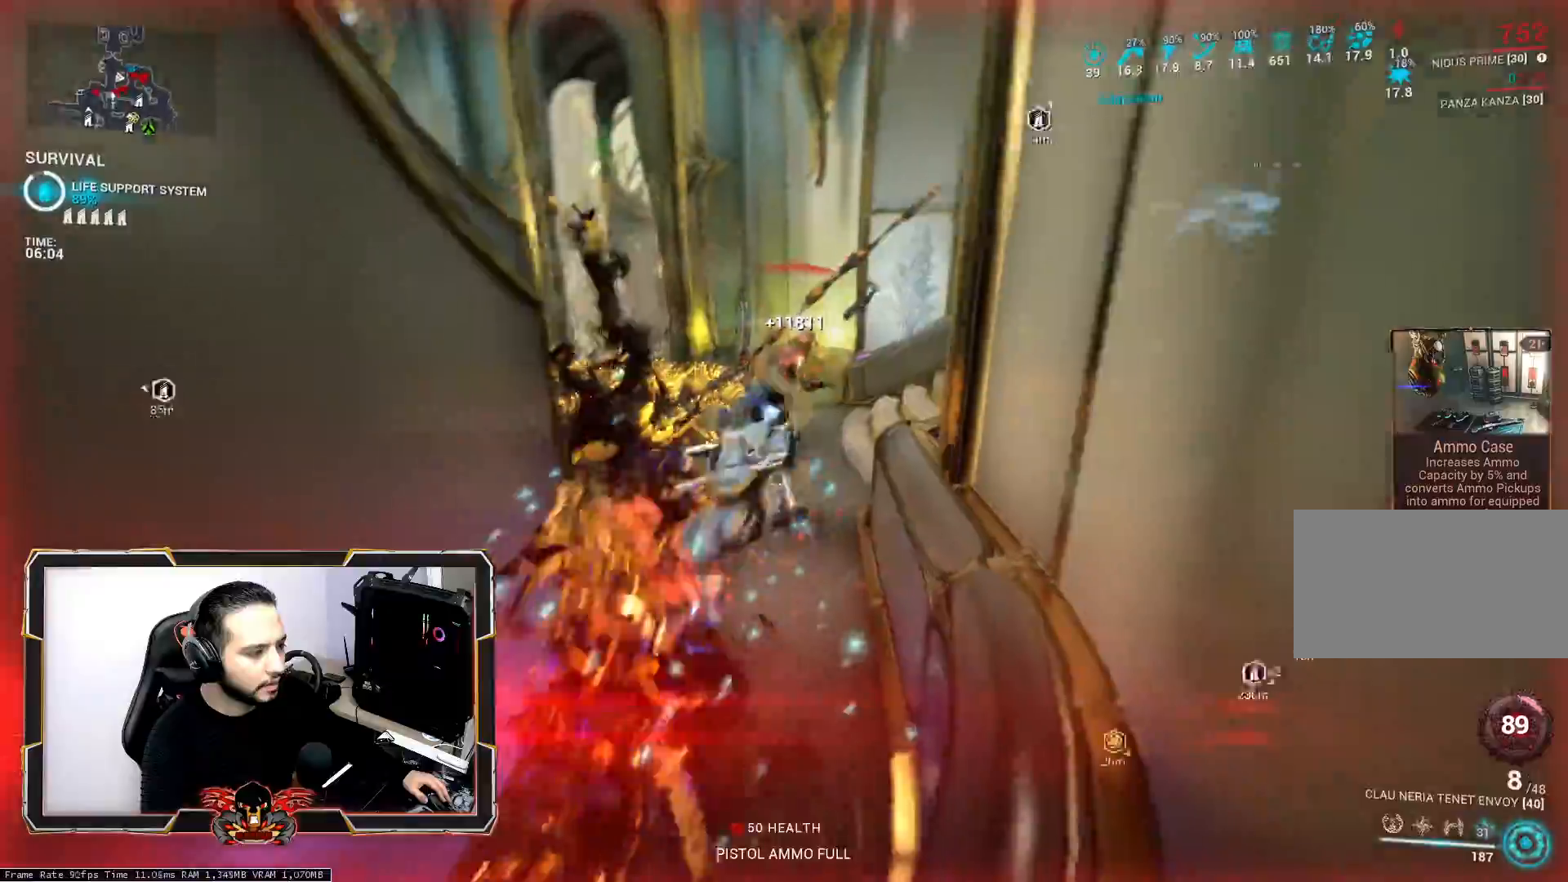
{"keys": ["space", "z"], "mouse": [], "mouse_move": "still", "events": [[100, "space", "down"], [150, "q", "up"], [200, "mouse_right", "up"], [233, "space", "up"], [433, "space", "down"]]}
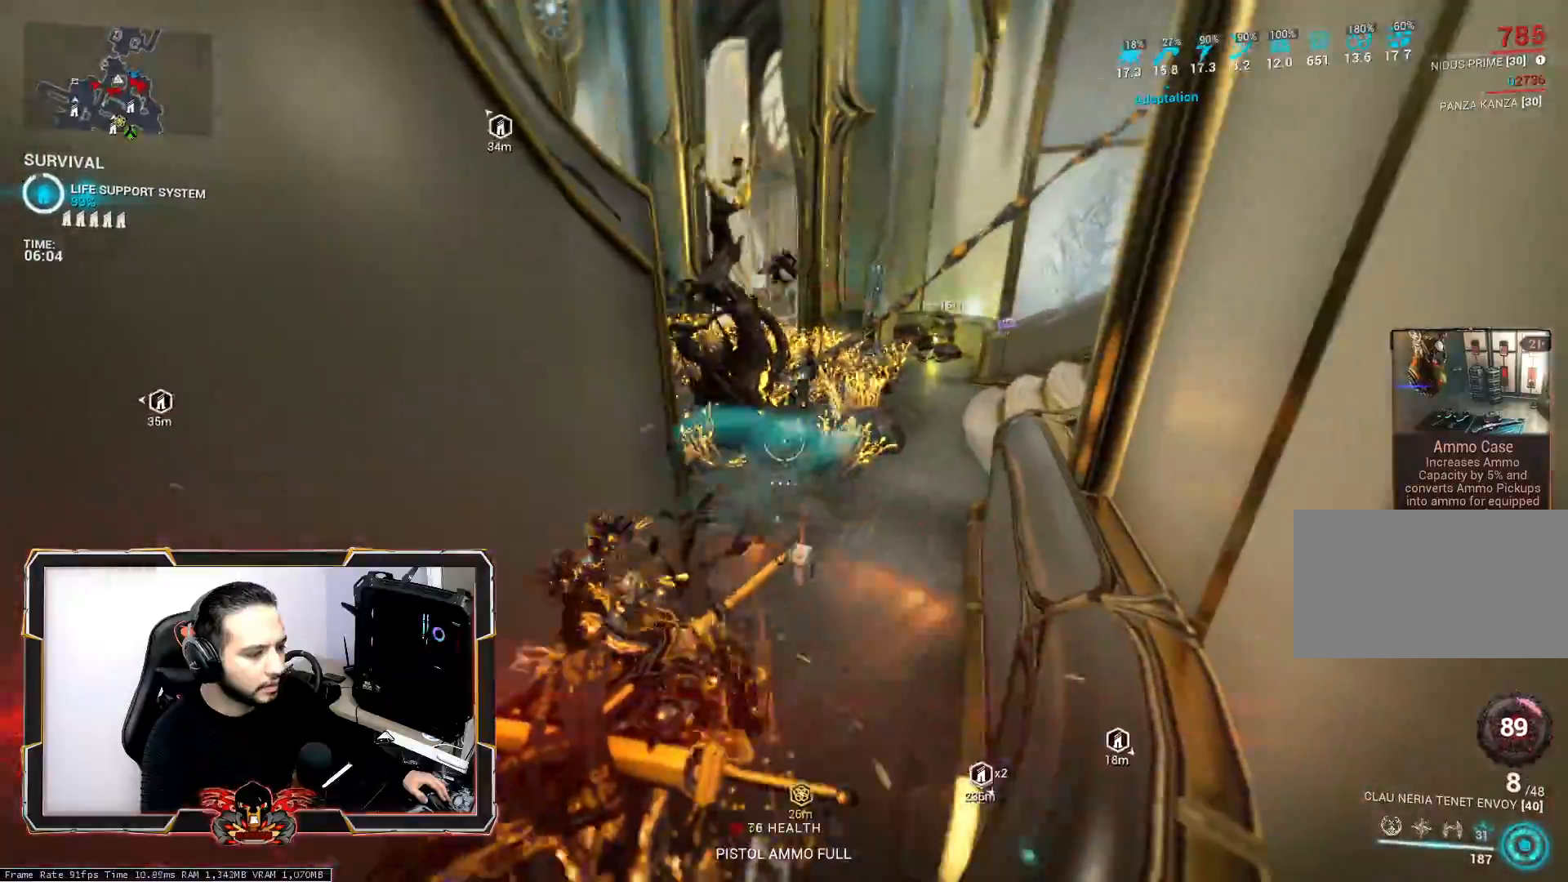
{"keys": ["space", "z"], "mouse": [], "mouse_move": "still", "events": [[17, "space", "up"], [117, "space", "down"], [250, "space", "up"], [350, "space", "down"]]}
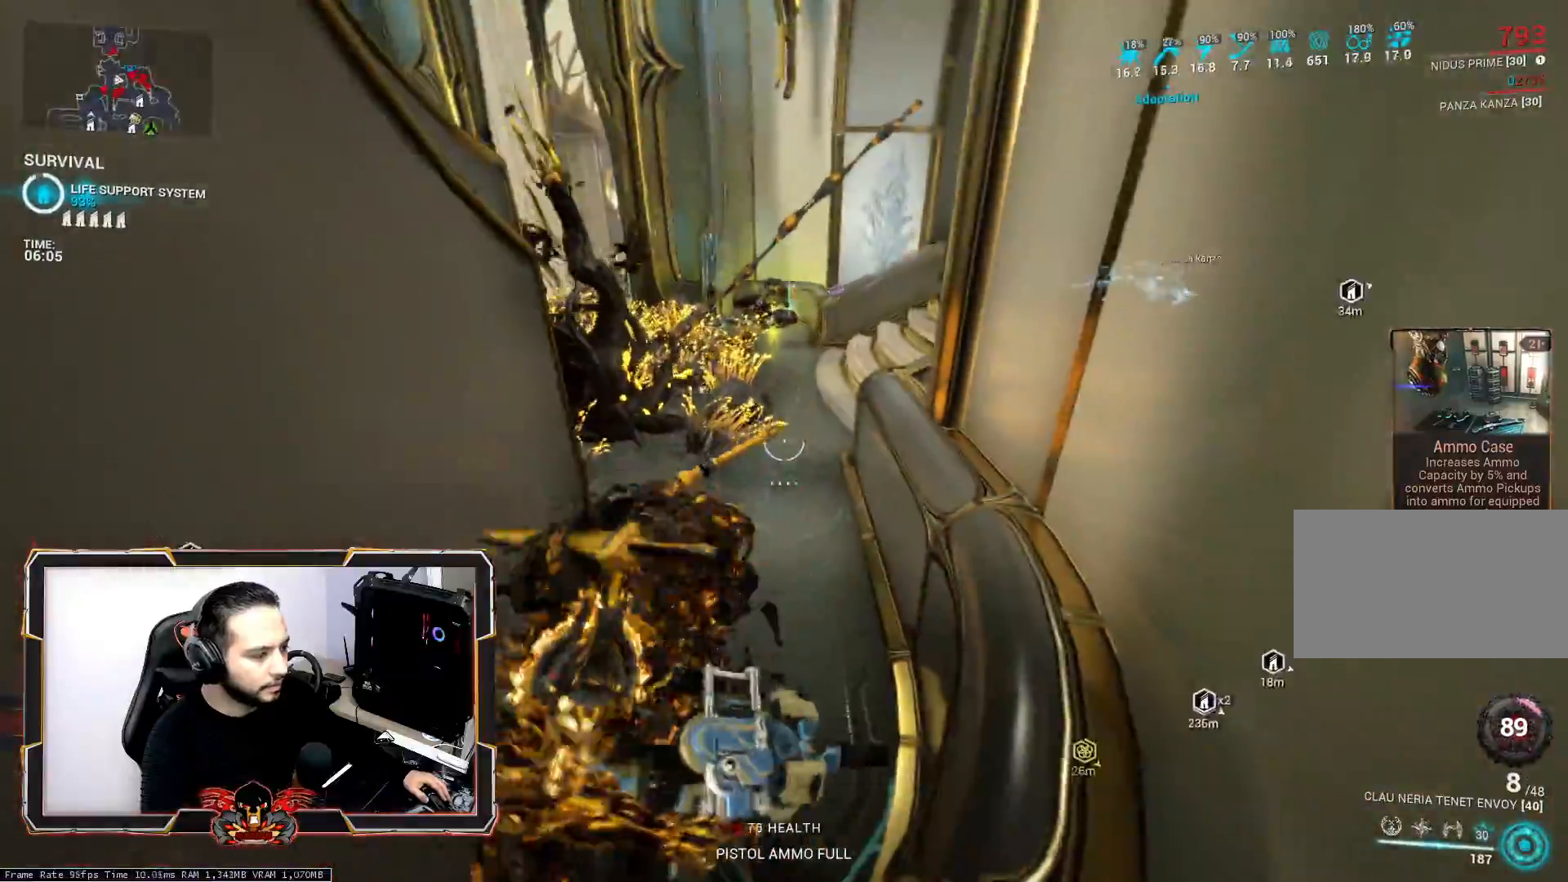
{"keys": ["z"], "mouse": [], "mouse_move": "still", "events": [[33, "space", "up"], [83, "space", "down"], [267, "space", "up"], [367, "space", "down"], [500, "space", "up"]]}
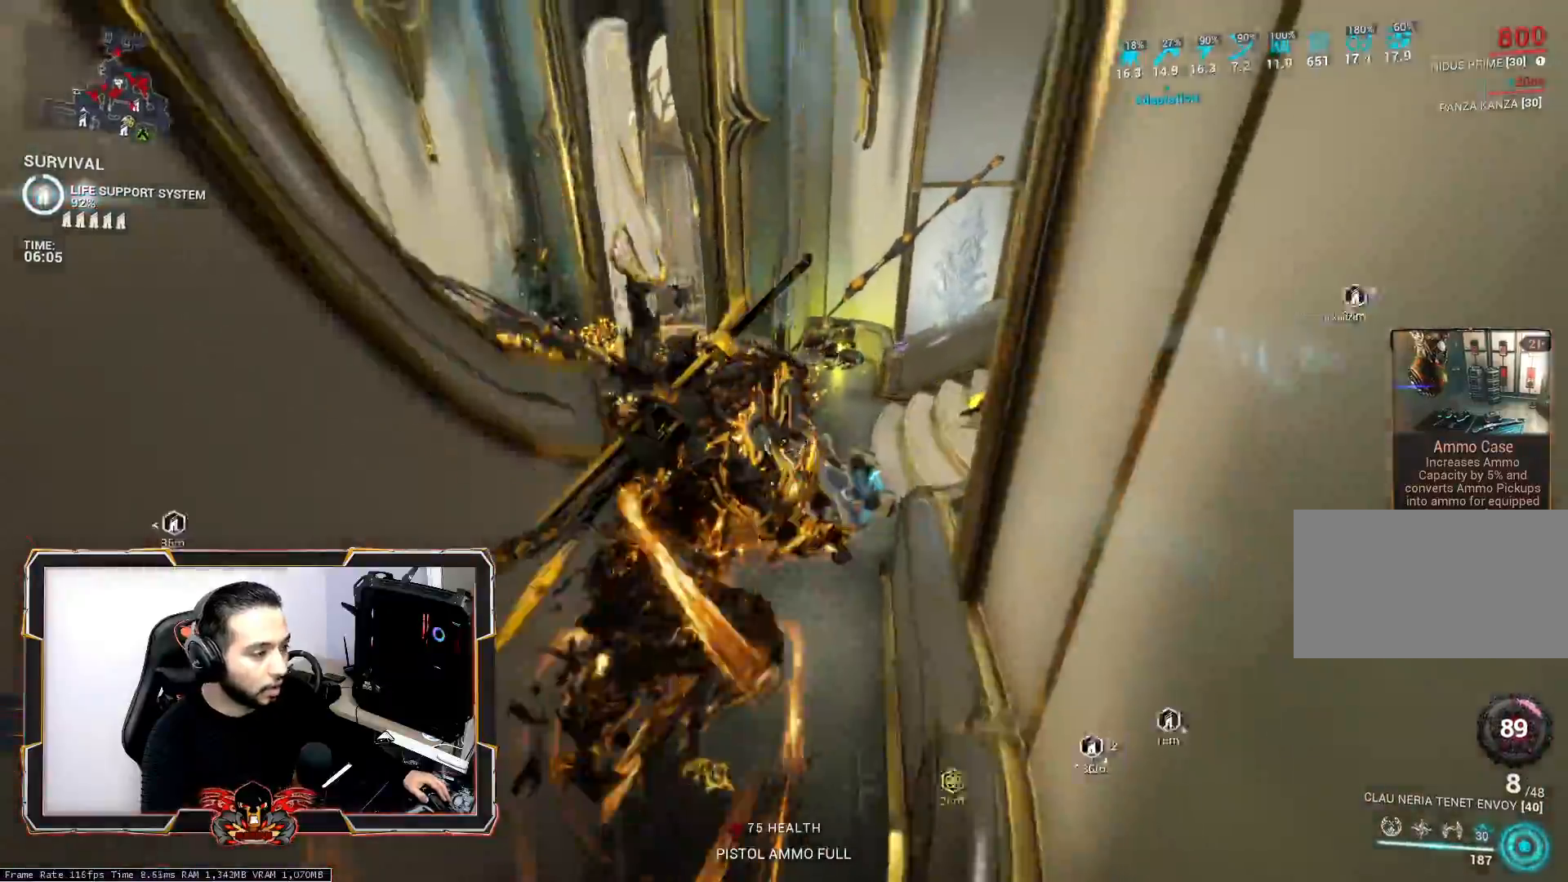
{"keys": ["z"], "mouse": [], "mouse_move": "still", "events": []}
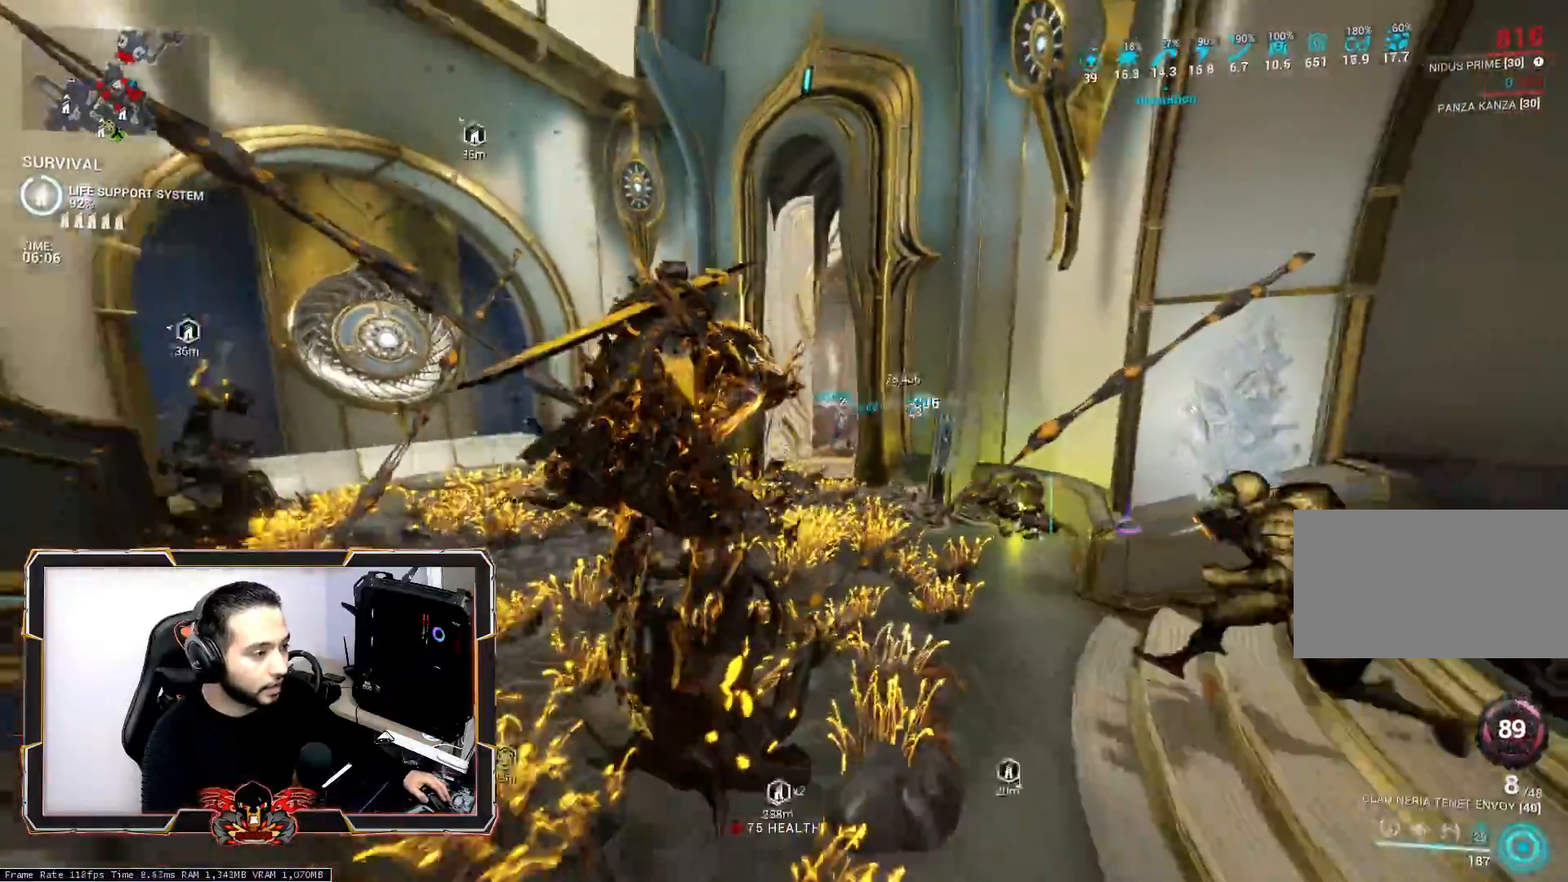
{"keys": ["3", "z"], "mouse": [], "mouse_move": "still", "events": [[67, "3", "down"], [167, "3", "up"], [250, "3", "down"], [350, "3", "up"], [450, "3", "down"]]}
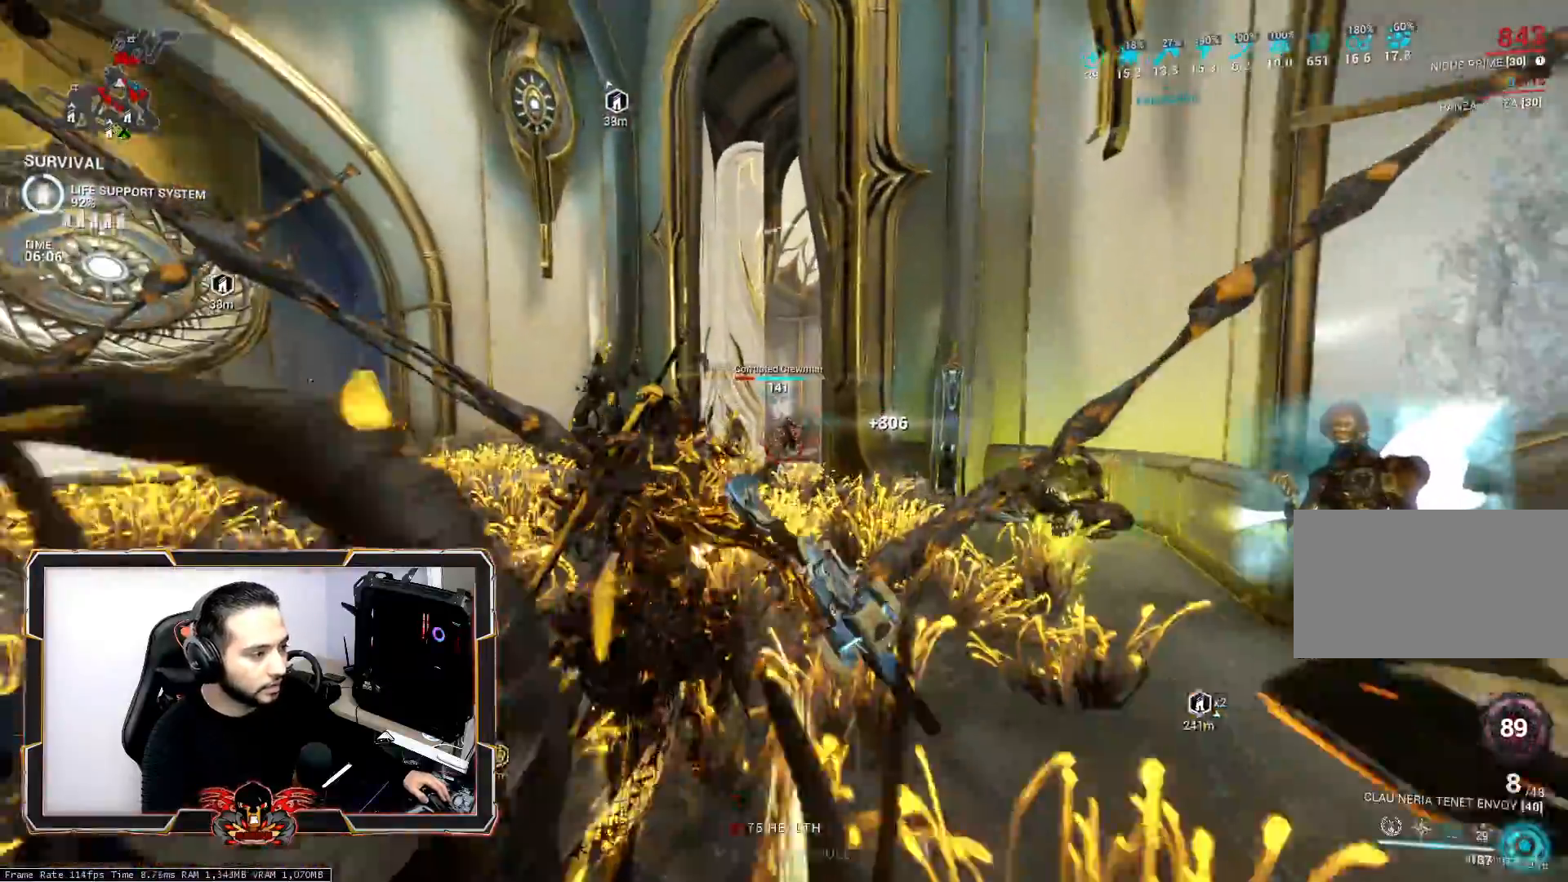
{"keys": ["z"], "mouse": [], "mouse_move": "still", "events": [[33, "3", "up"]]}
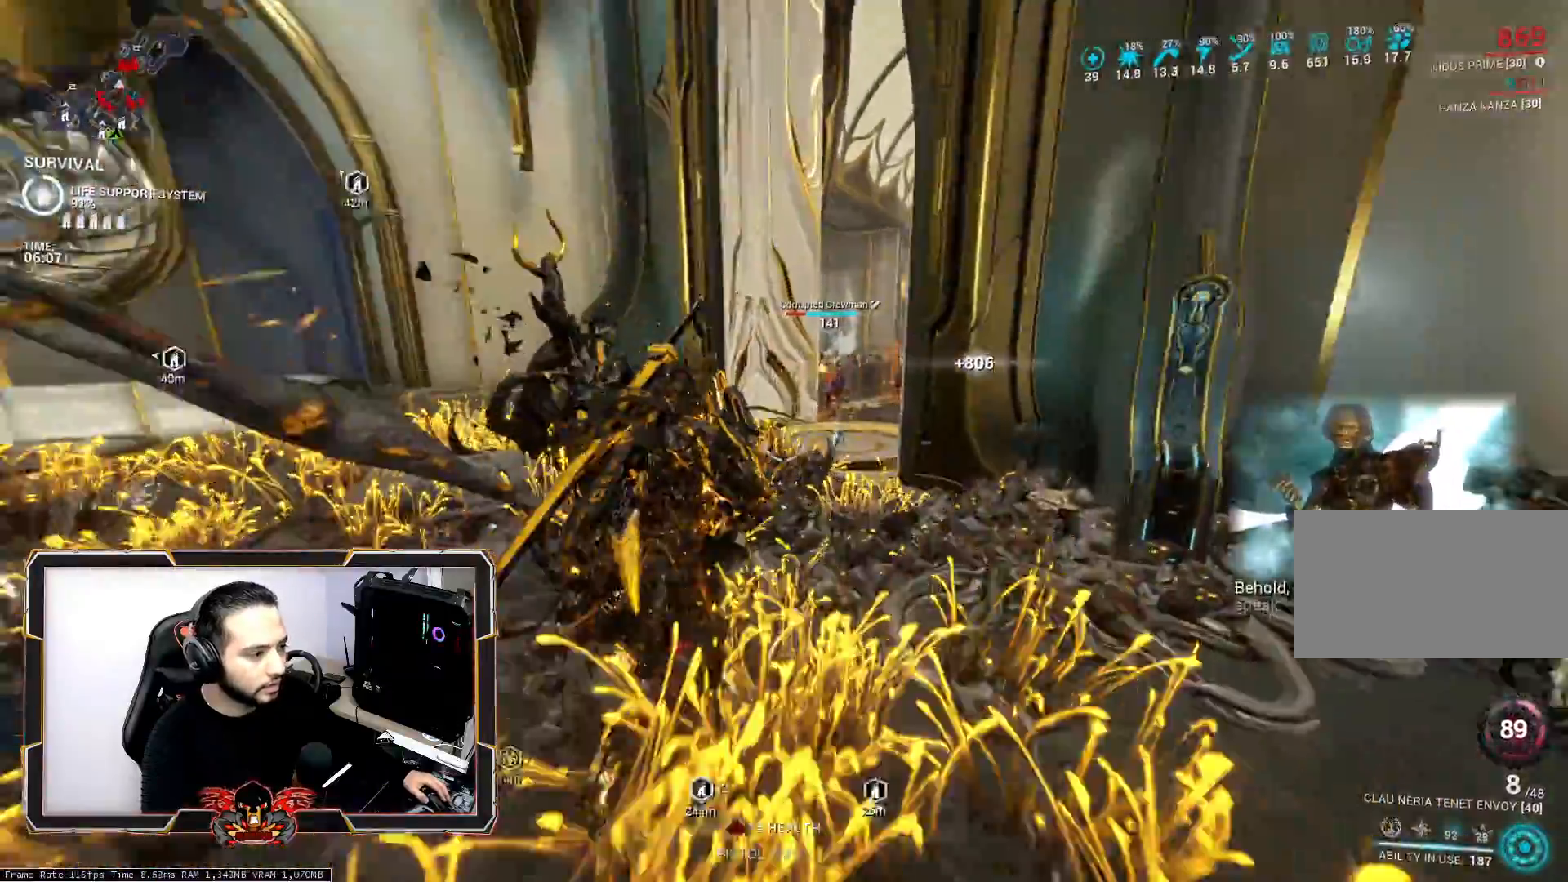
{"keys": ["z"], "mouse": [], "mouse_move": "still", "events": [[200, "2", "down"], [283, "2", "up"], [383, "2", "down"], [467, "2", "up"]]}
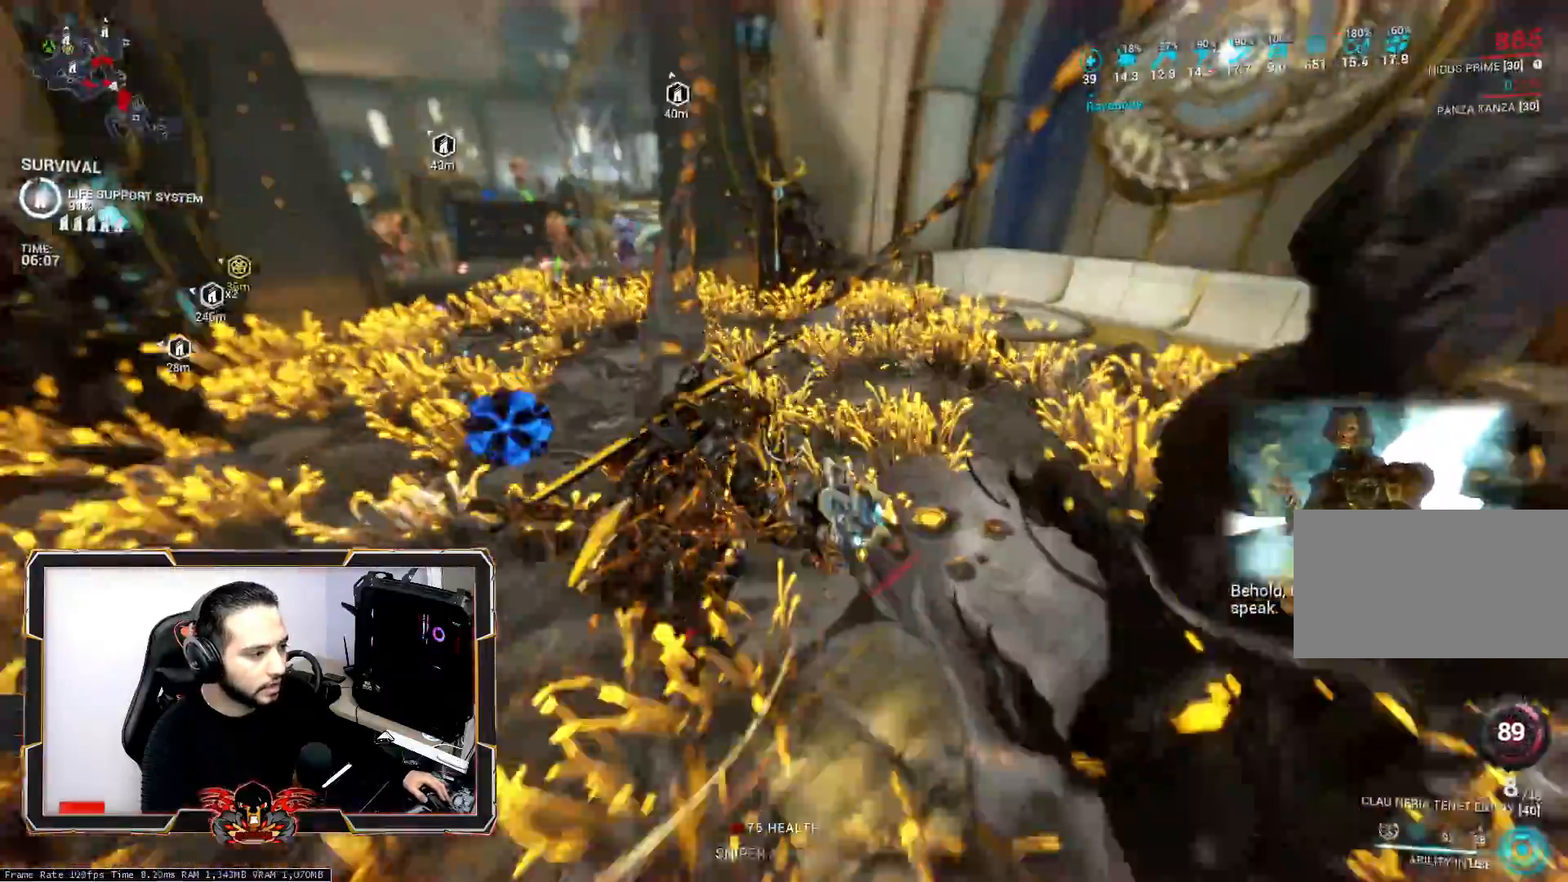
{"keys": ["d", "s"], "mouse": [], "mouse_move": "still", "events": [[217, "d", "down"], [350, "z", "up"], [483, "s", "down"]]}
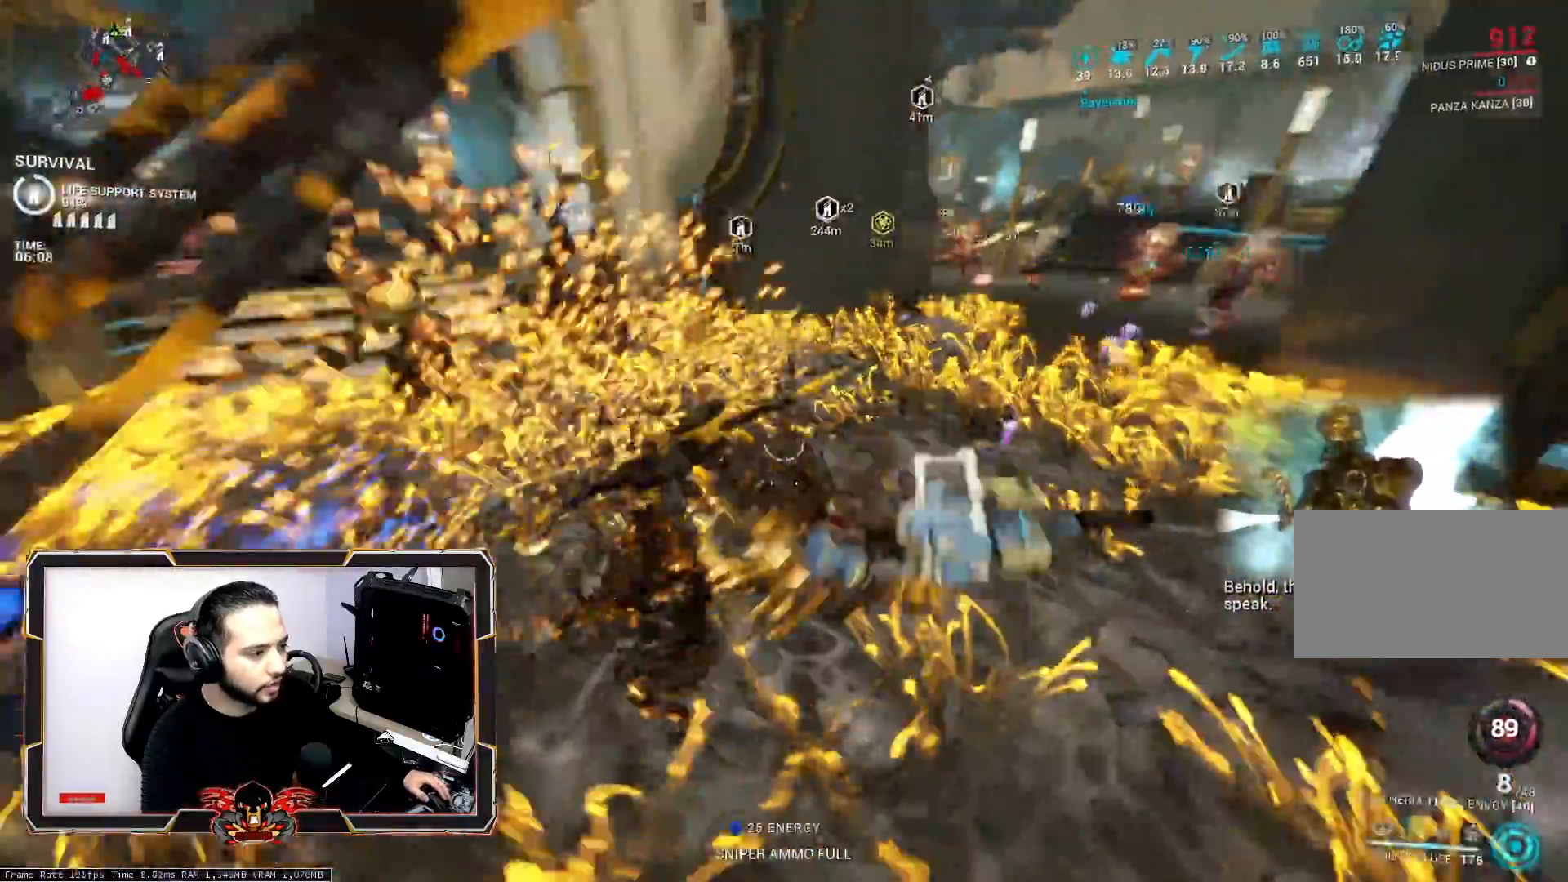
{"keys": ["q", "s"], "mouse": [], "mouse_move": "still", "events": [[133, "d", "up"], [133, "space", "down"], [317, "space", "up"], [450, "q", "down"]]}
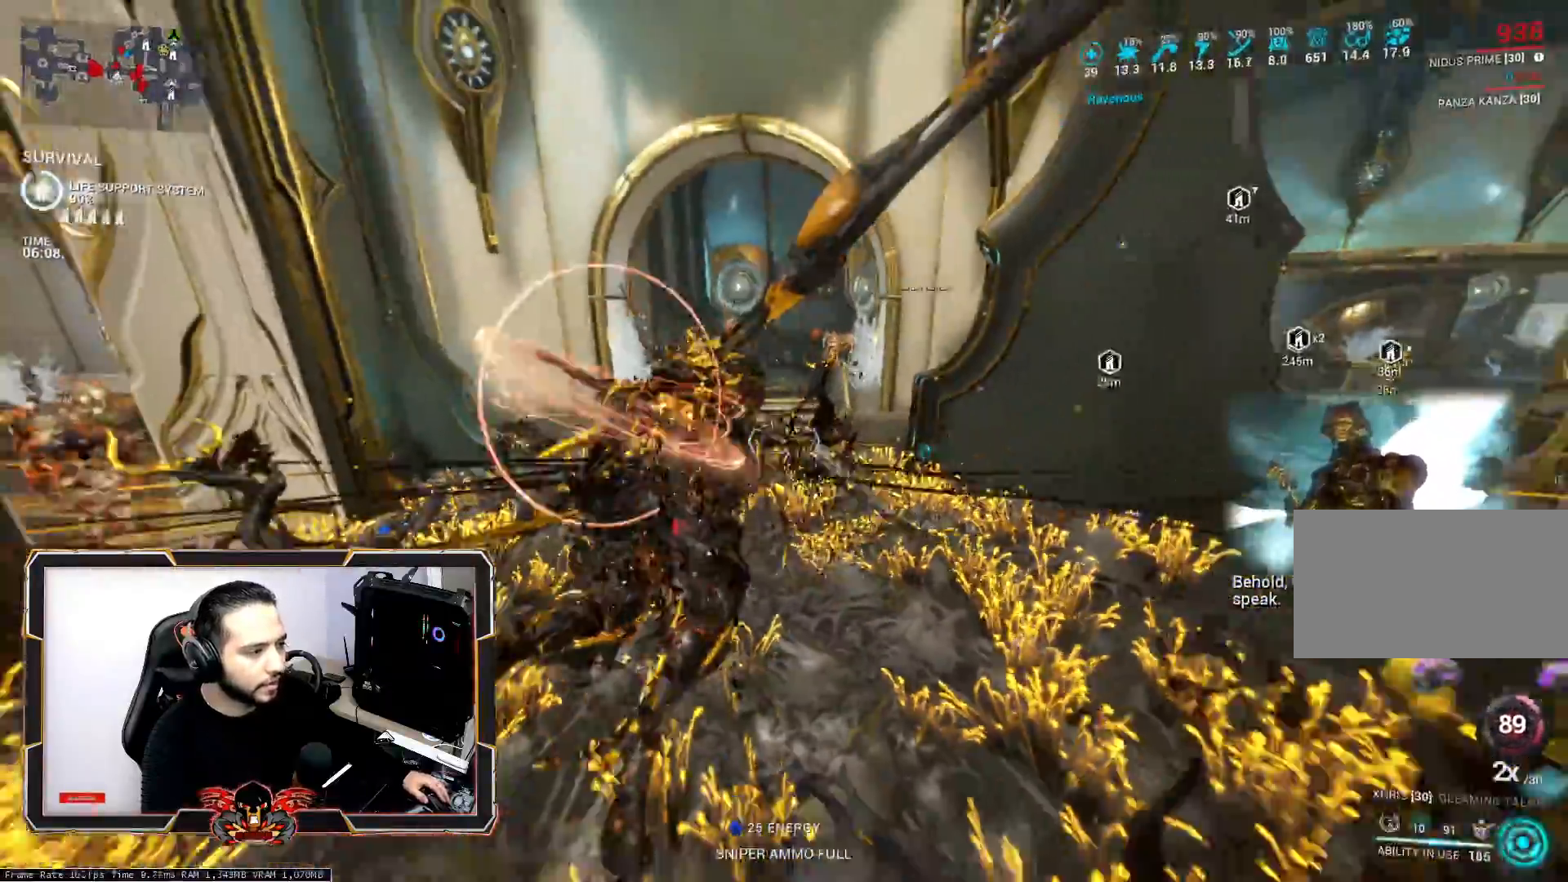
{"keys": ["q"], "mouse": [], "mouse_move": "still", "events": [[150, "s", "up"]]}
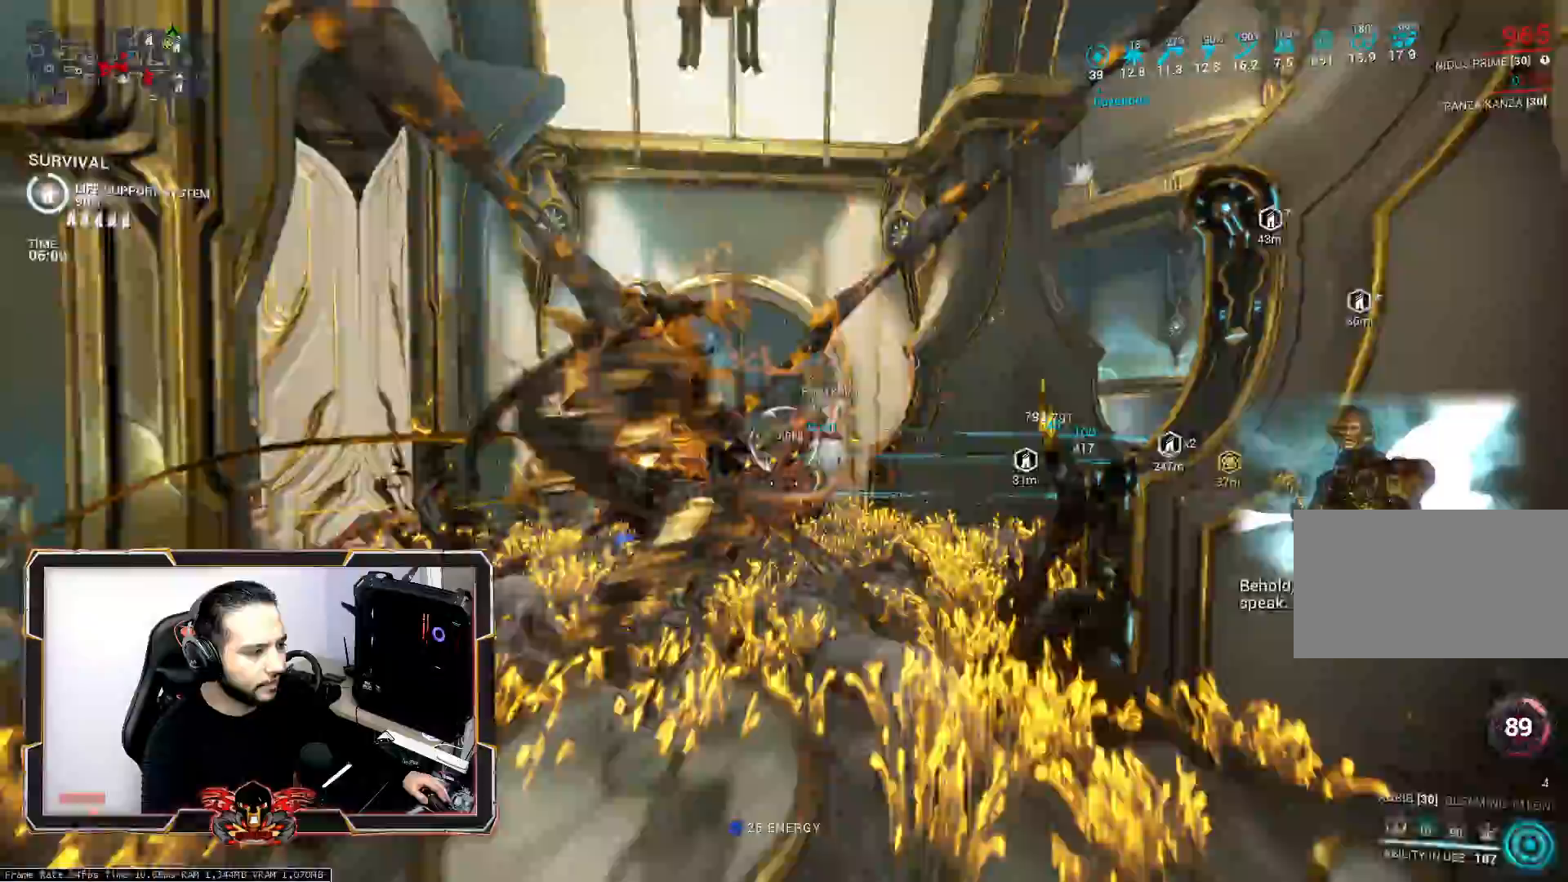
{"keys": ["d", "space", "z"], "mouse": [], "mouse_move": "still", "events": [[17, "ctrl", "down"], [17, "z", "down"], [67, "mouse_wheel", "down"], [117, "ctrl", "up"], [167, "q", "up"], [217, "mouse_wheel", "up"], [350, "d", "down"], [400, "space", "down"]]}
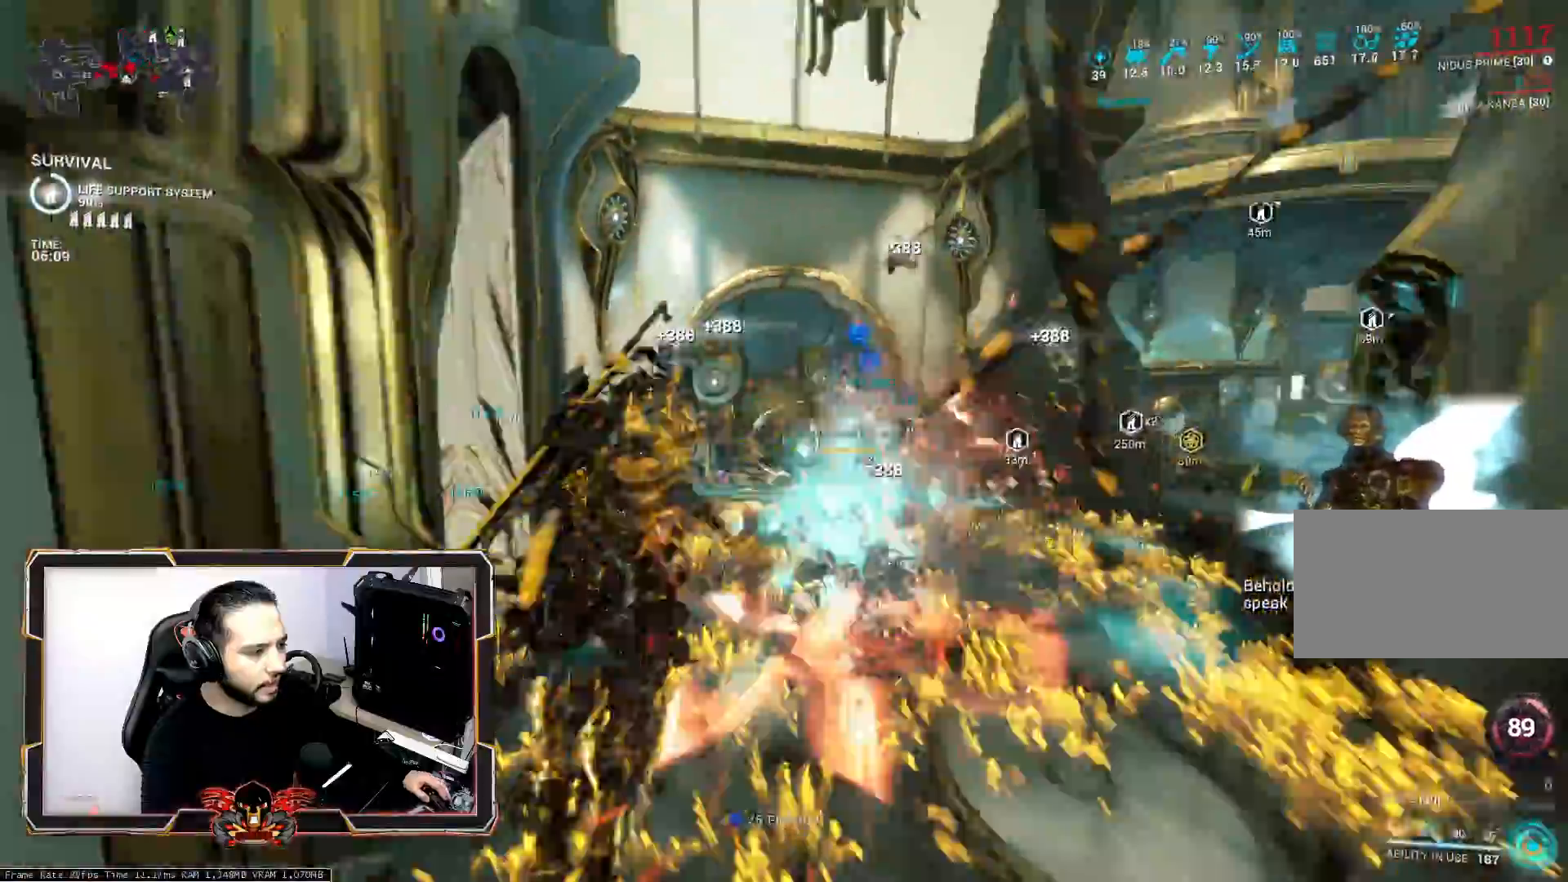
{"keys": ["d", "s"], "mouse": [], "mouse_move": "still", "events": [[83, "space", "up"], [183, "z", "up"], [450, "s", "down"]]}
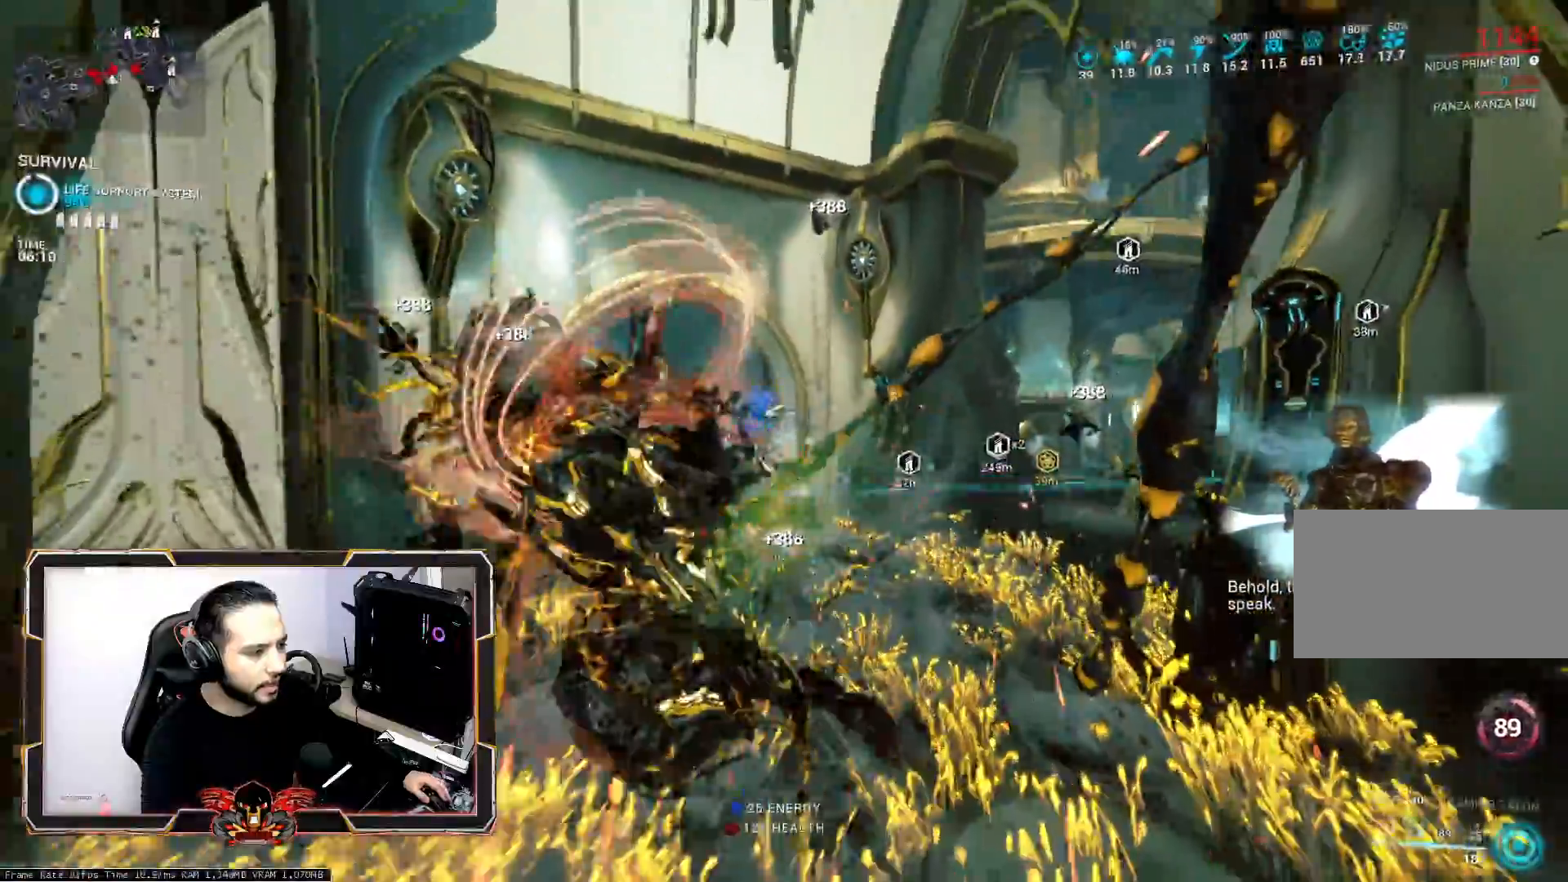
{"keys": ["q"], "mouse": ["wheel"], "mouse_move": "still", "events": [[100, "d", "up"], [133, "ctrl", "down"], [283, "ctrl", "up"], [333, "s", "up"], [433, "q", "down"], [467, "mouse_wheel", "down"]]}
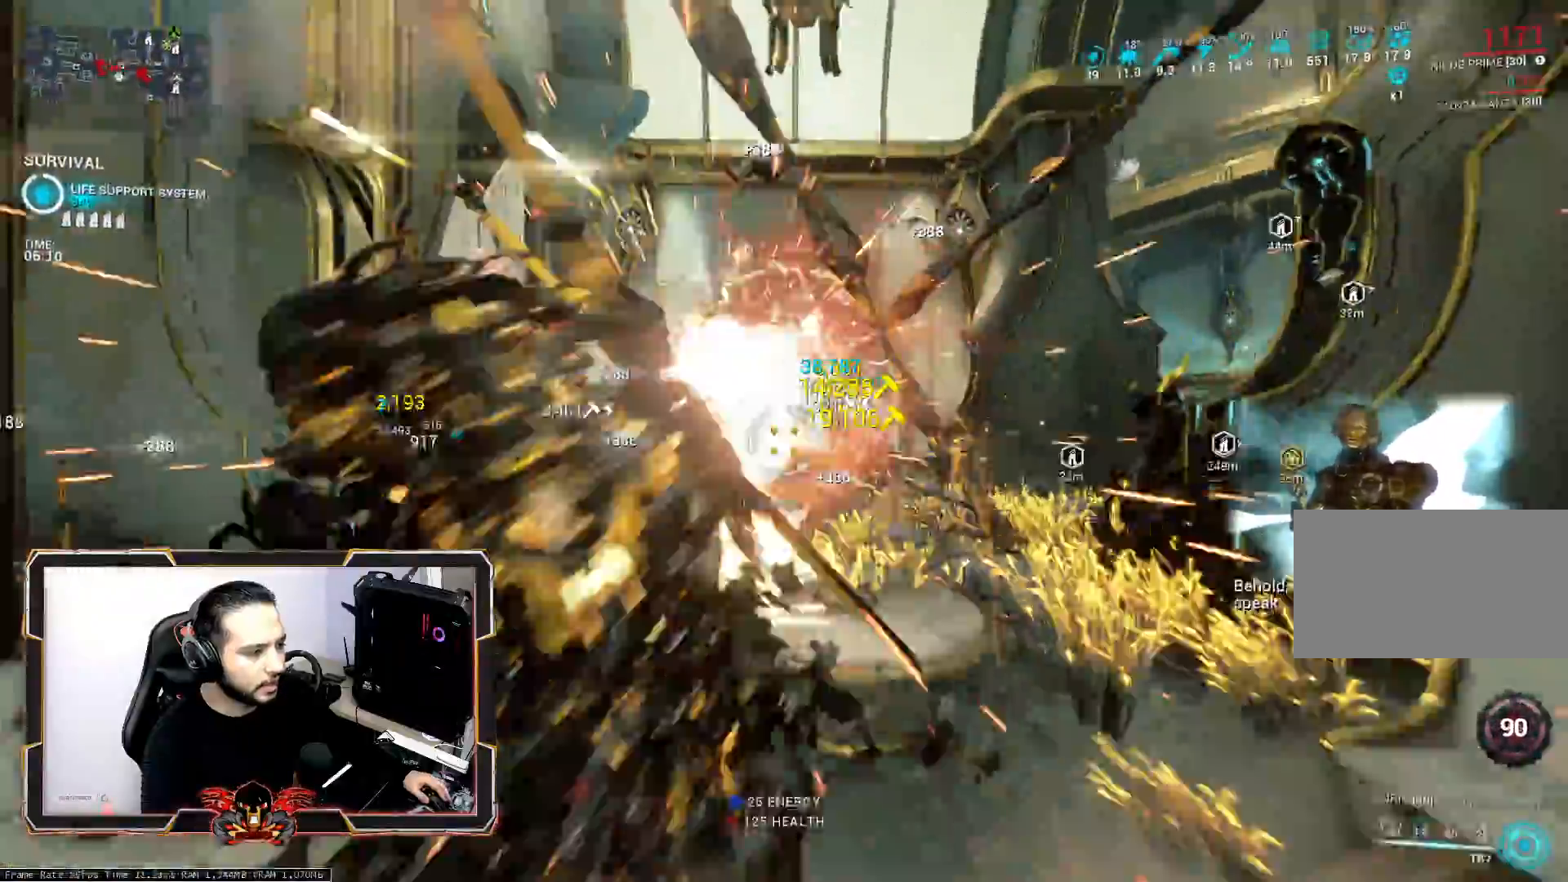
{"keys": ["space", "z"], "mouse": [], "mouse_move": "still", "events": [[17, "z", "down"], [67, "mouse_wheel", "up"], [117, "q", "up"], [167, "space", "down"], [300, "space", "up"], [400, "space", "down"]]}
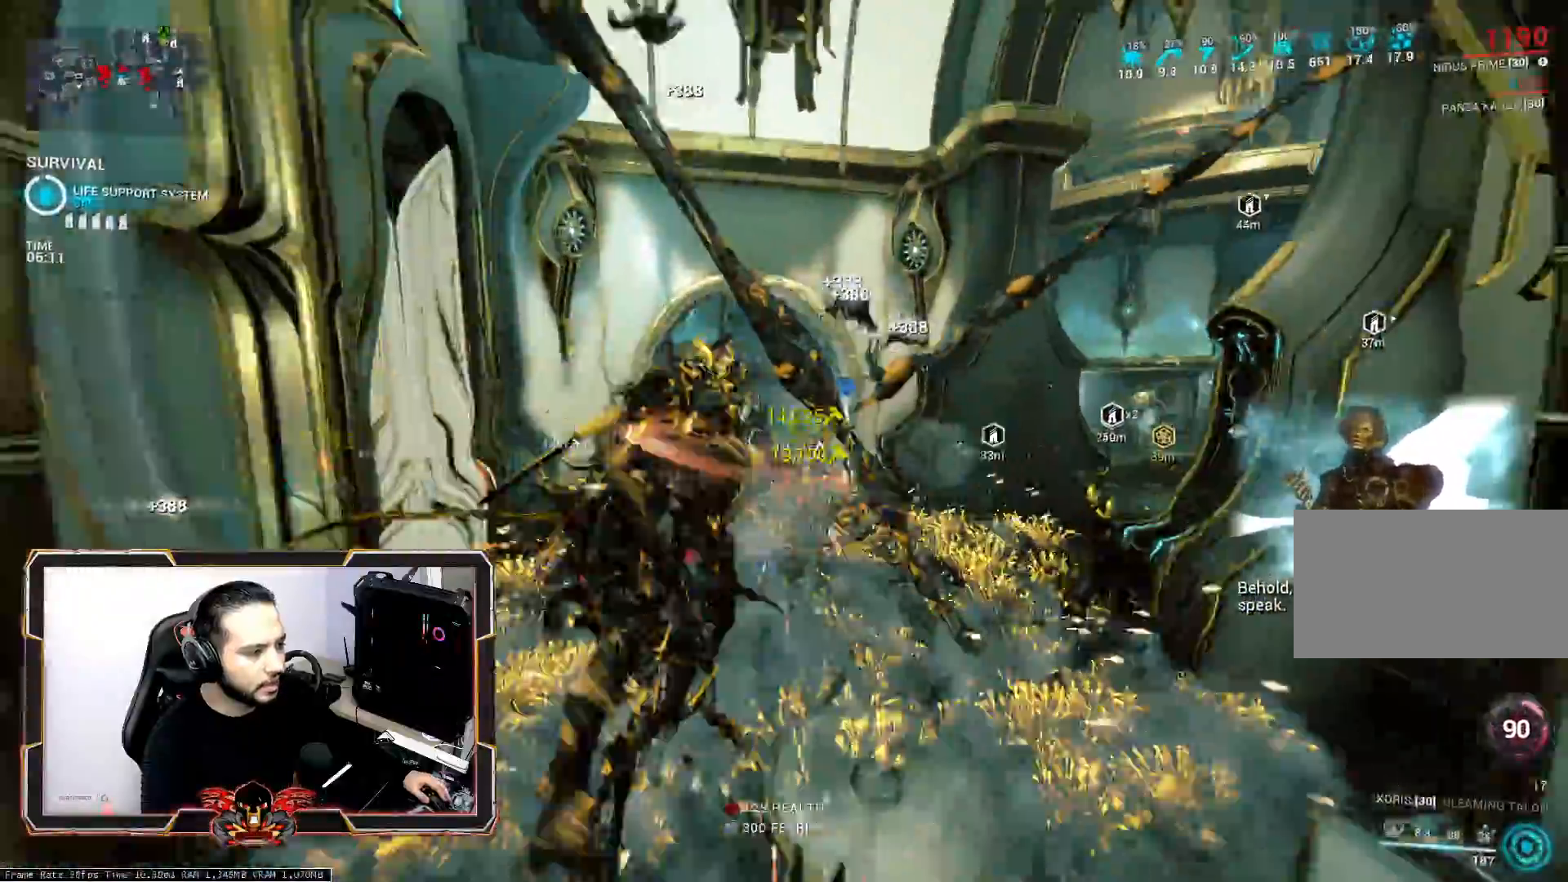
{"keys": ["s"], "mouse": [], "mouse_move": "still", "events": [[33, "space", "up"], [83, "z", "up"], [300, "s", "down"]]}
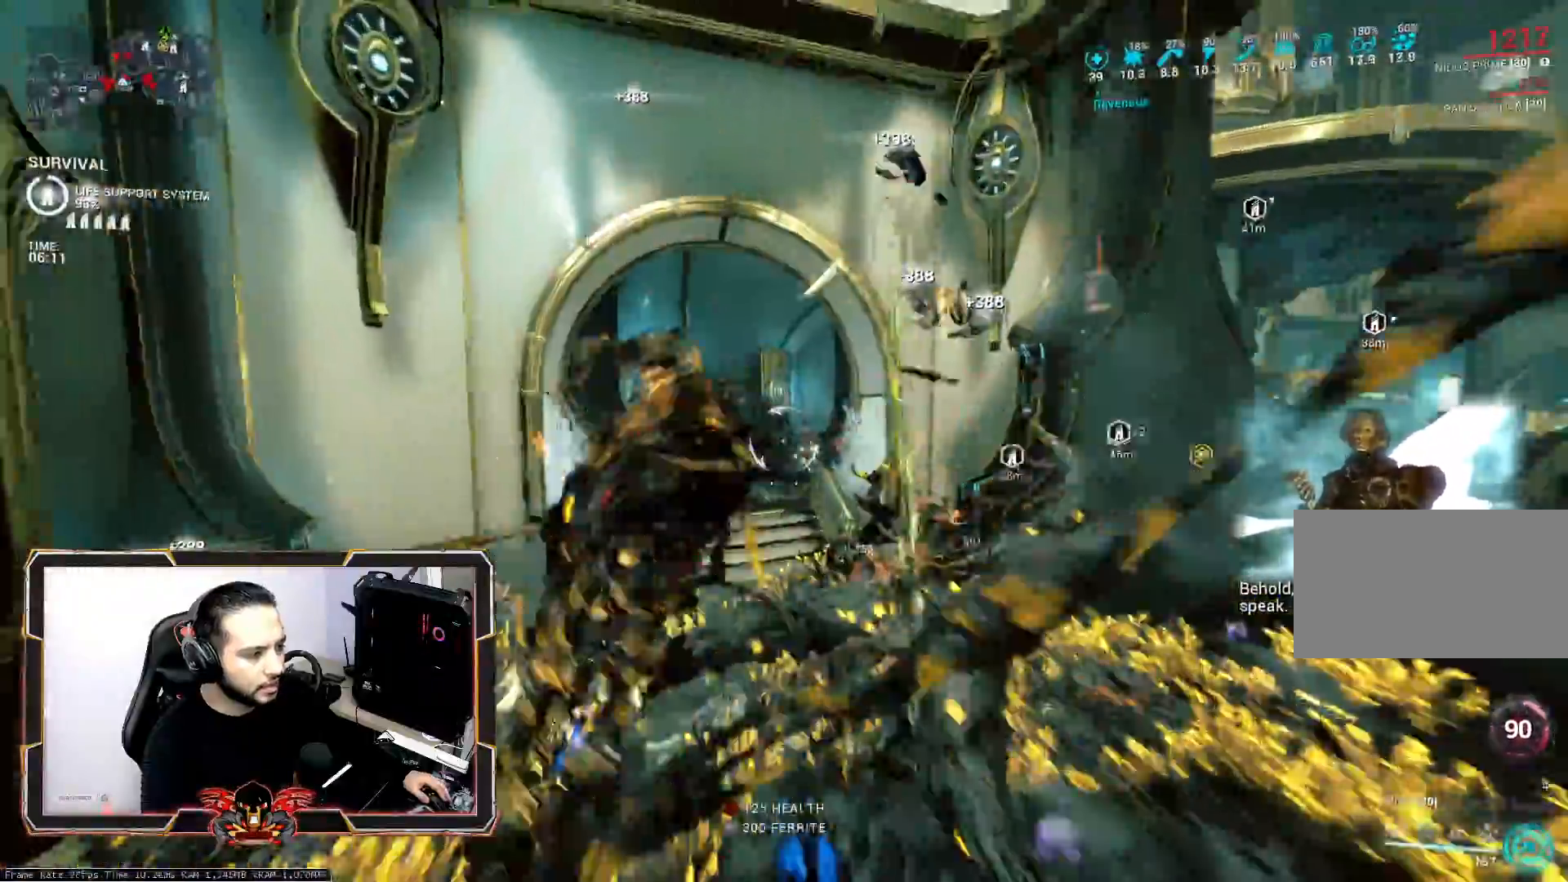
{"keys": ["z"], "mouse": [], "mouse_move": "still", "events": [[50, "s", "up"], [200, "ctrl", "down"], [283, "z", "down"], [333, "ctrl", "up"]]}
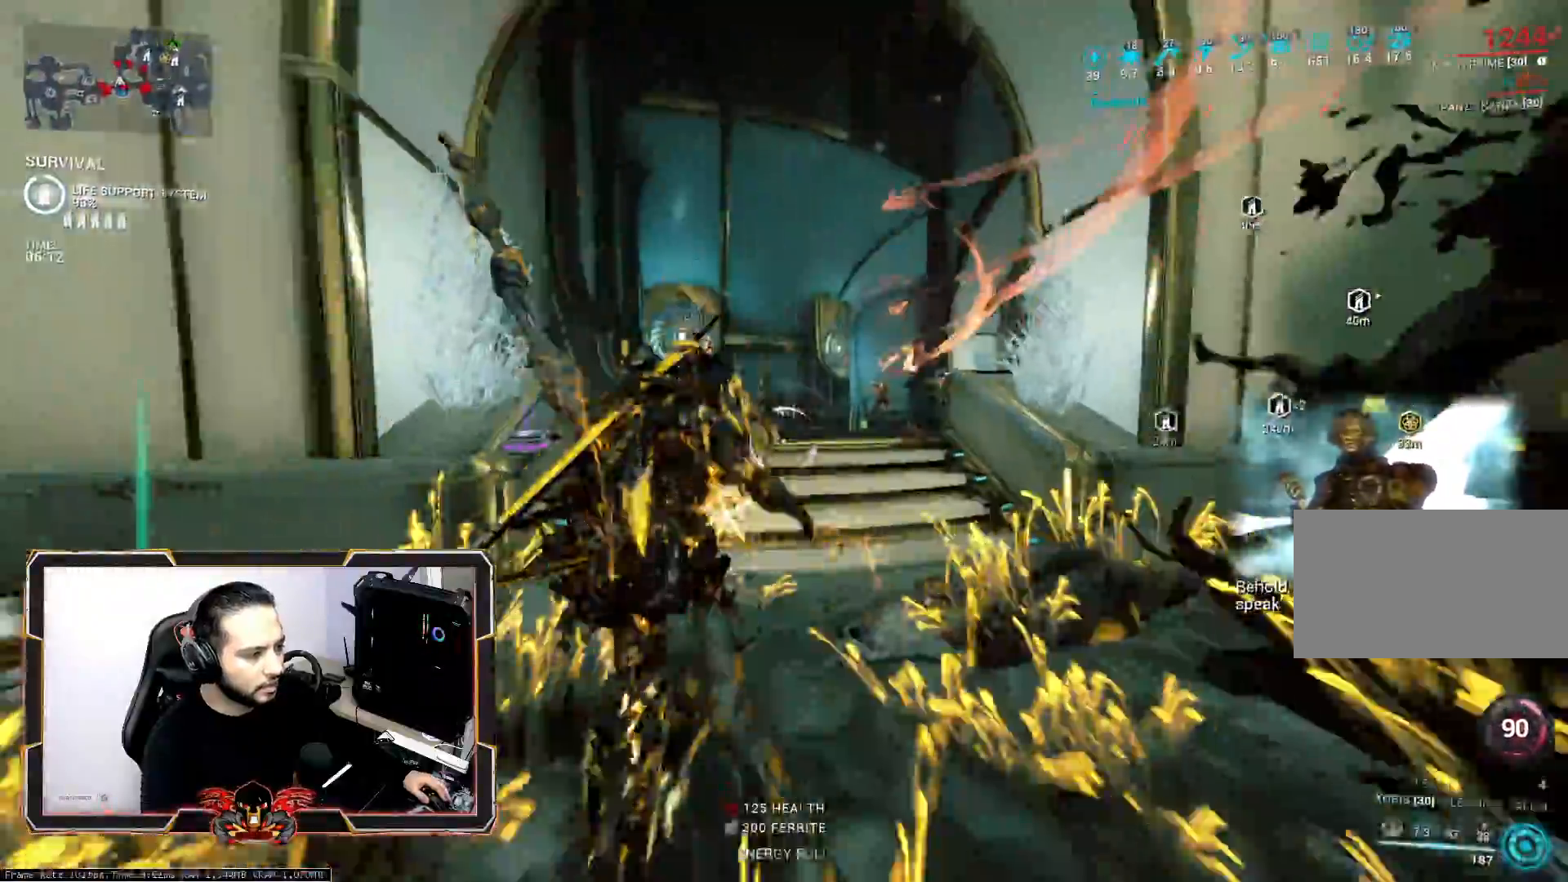
{"keys": ["z"], "mouse": [], "mouse_move": "still", "events": [[67, "mouse_wheel", "down"], [117, "space", "down"], [217, "mouse_wheel", "up"], [267, "space", "up"], [350, "space", "down"], [483, "space", "up"]]}
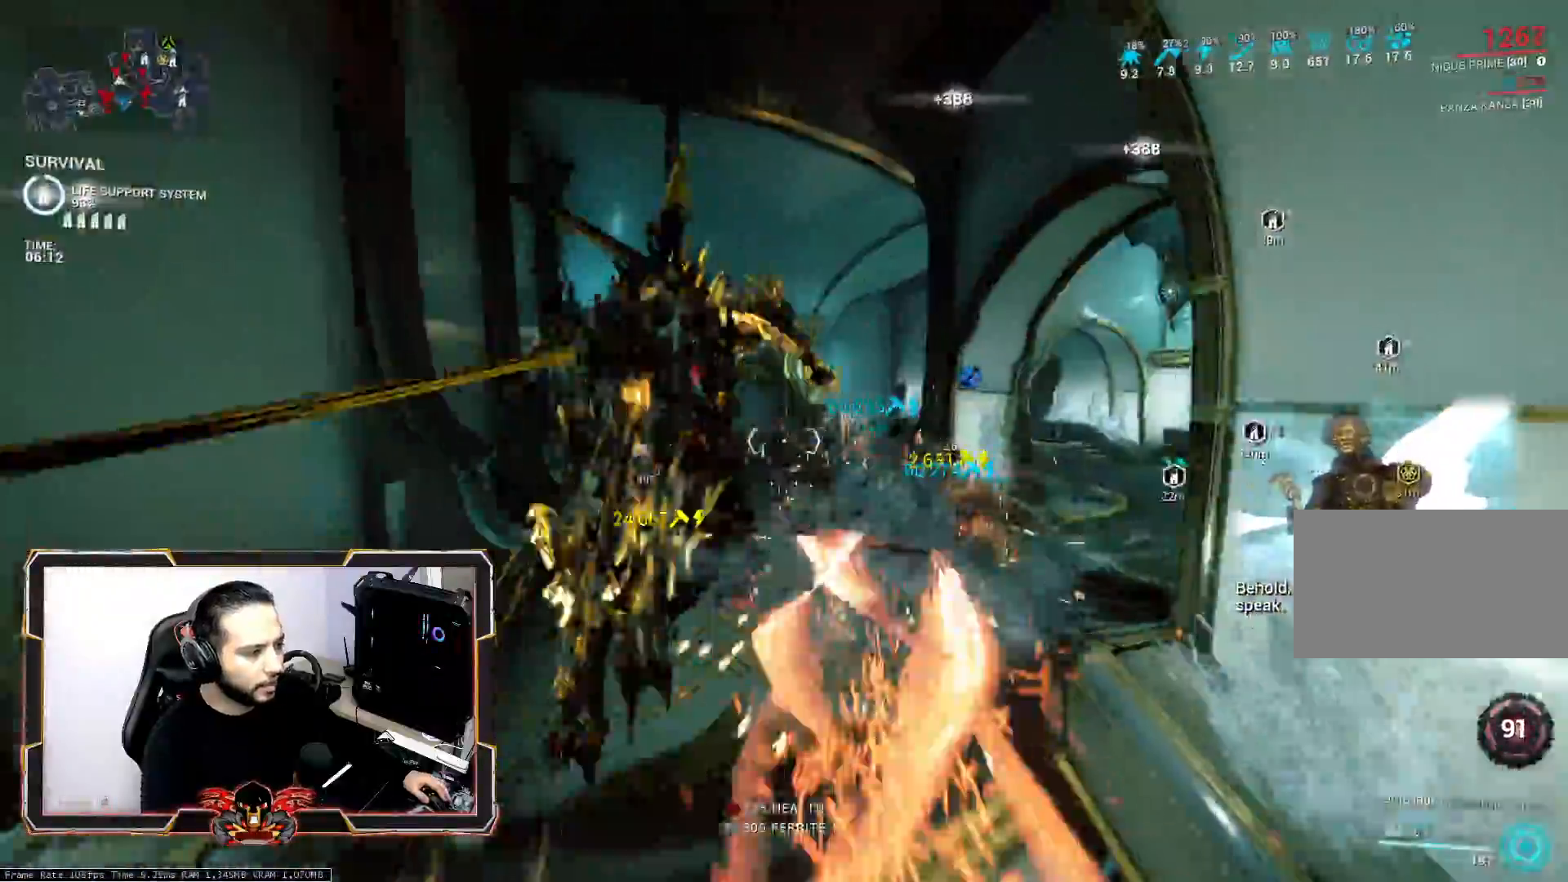
{"keys": ["z"], "mouse": [], "mouse_move": "right", "events": [[367, "q", "down"], [500, "q", "up"]]}
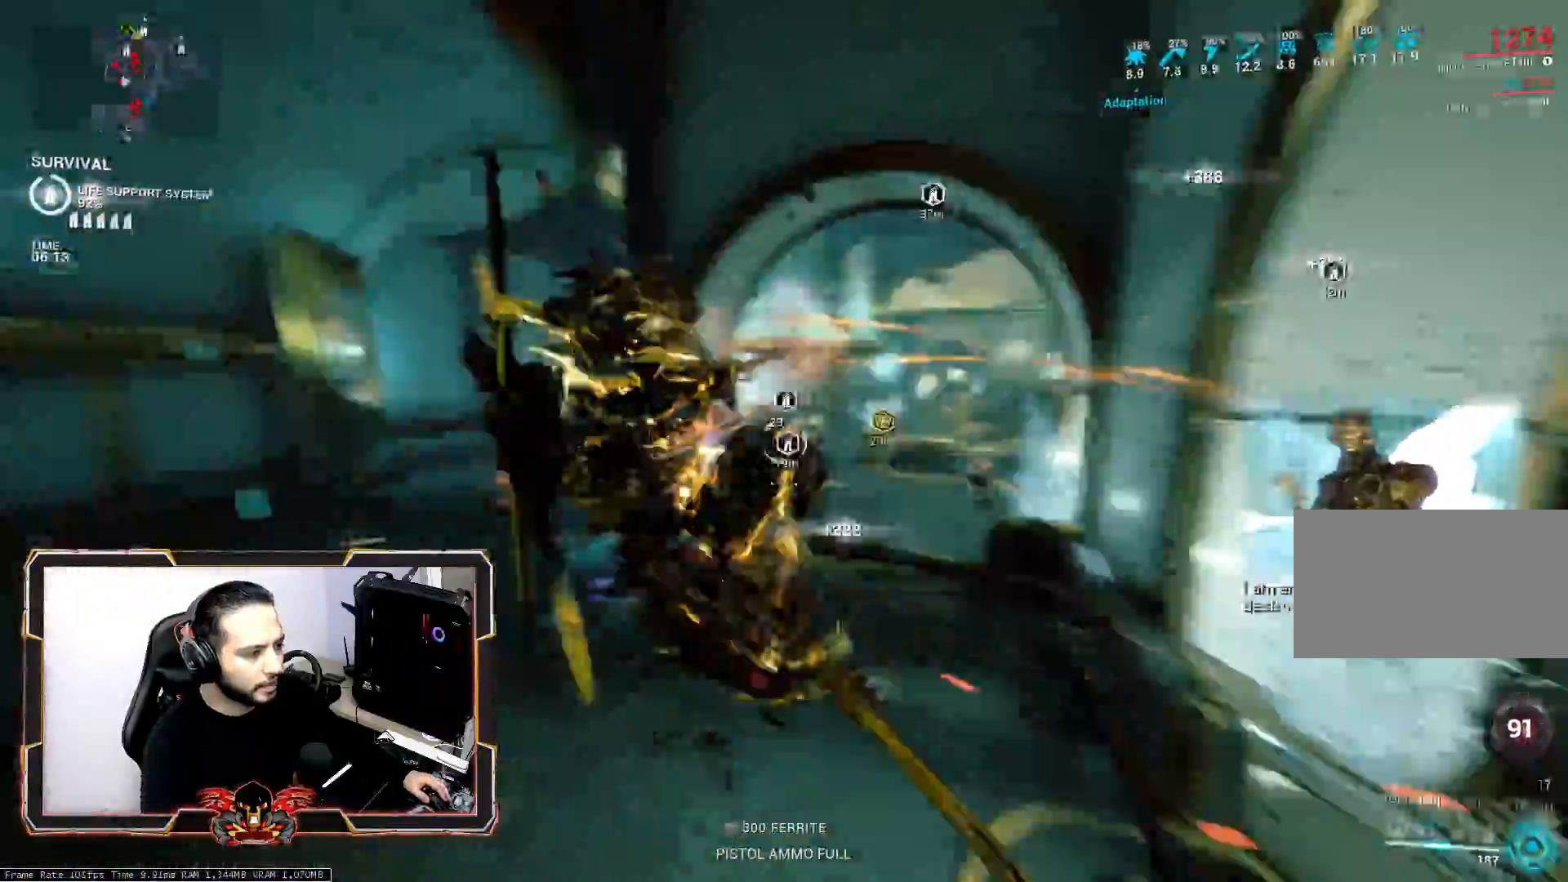
{"keys": ["d", "z"], "mouse": [], "mouse_move": "still", "events": [[50, "d", "down"], [233, "ctrl", "down"], [383, "ctrl", "up"]]}
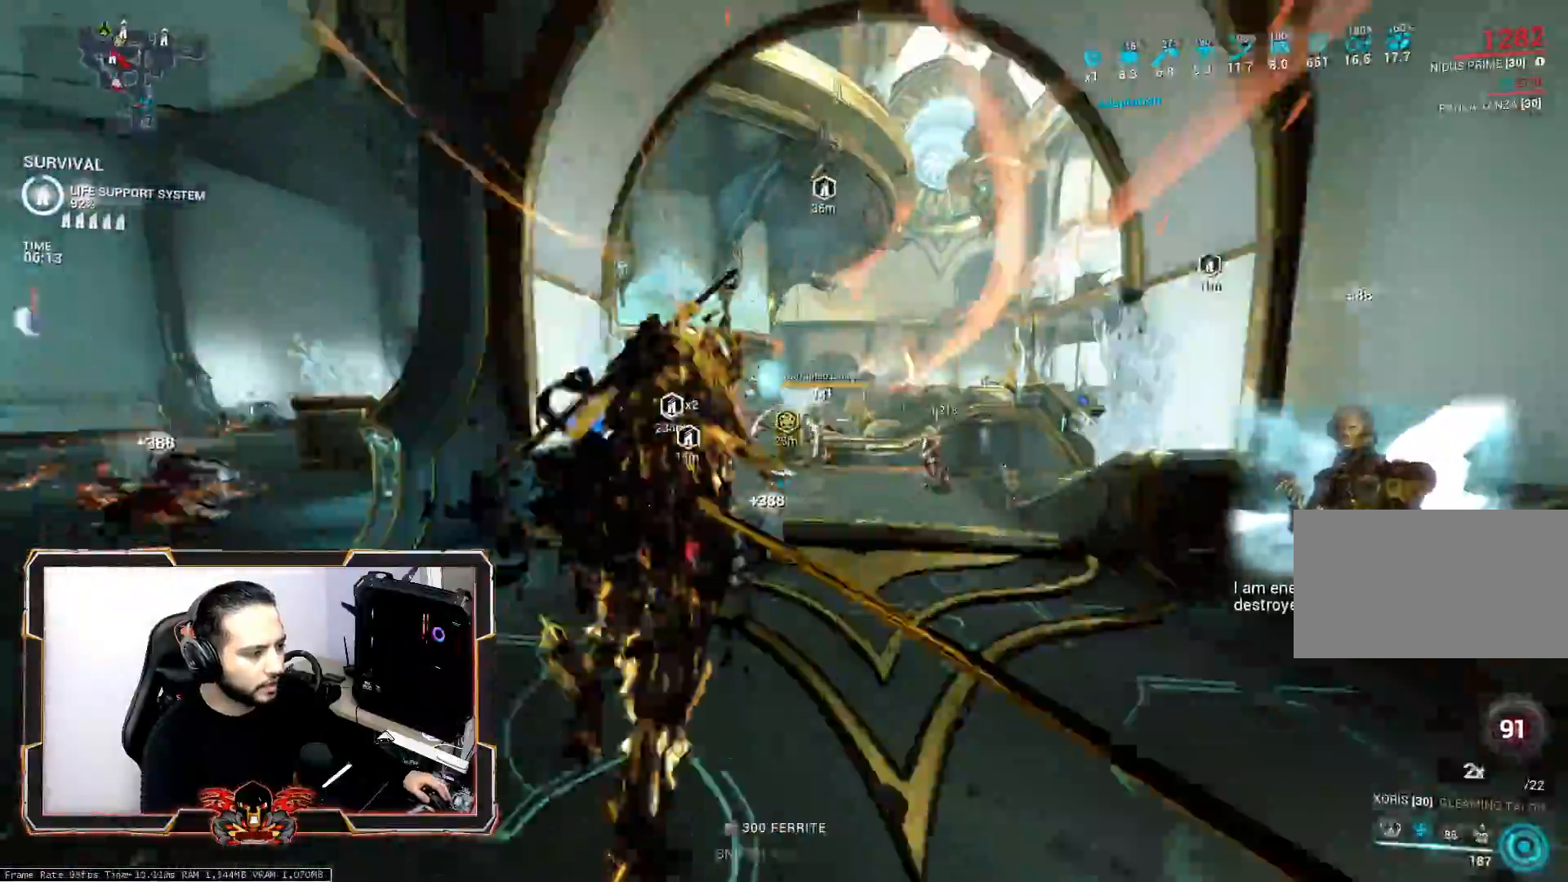
{"keys": ["d", "space", "z"], "mouse": [], "mouse_move": "still", "events": [[167, "mouse_wheel", "down"], [200, "space", "down"], [300, "mouse_wheel", "up"], [350, "space", "up"], [450, "space", "down"]]}
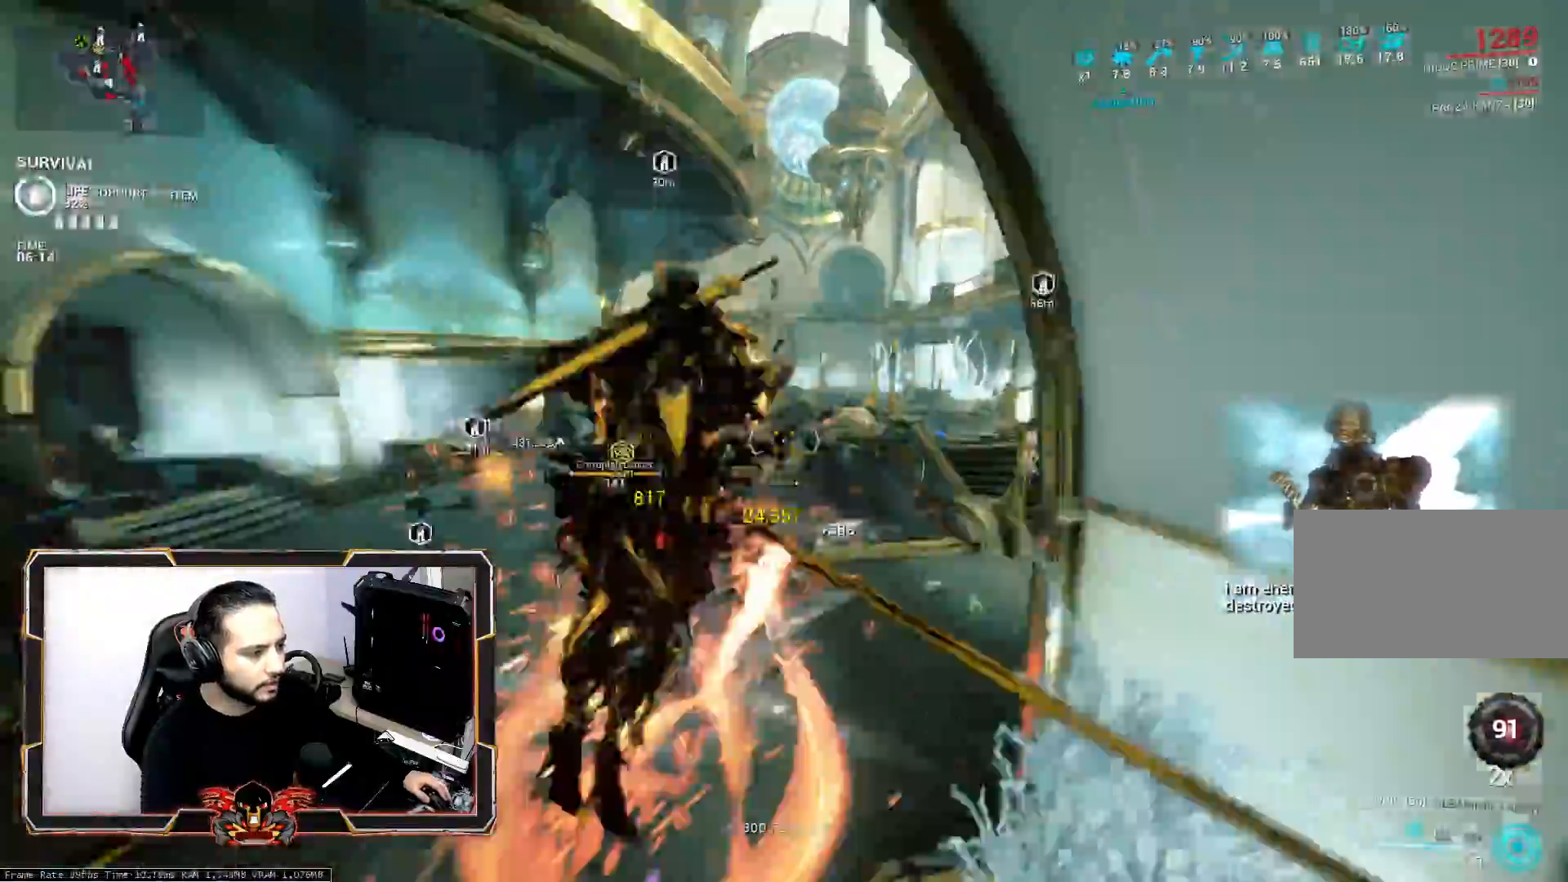
{"keys": ["d", "z"], "mouse": [], "mouse_move": "right", "events": [[33, "d", "up"], [33, "space", "up"], [133, "d", "down"], [317, "z", "up"], [367, "z", "down"]]}
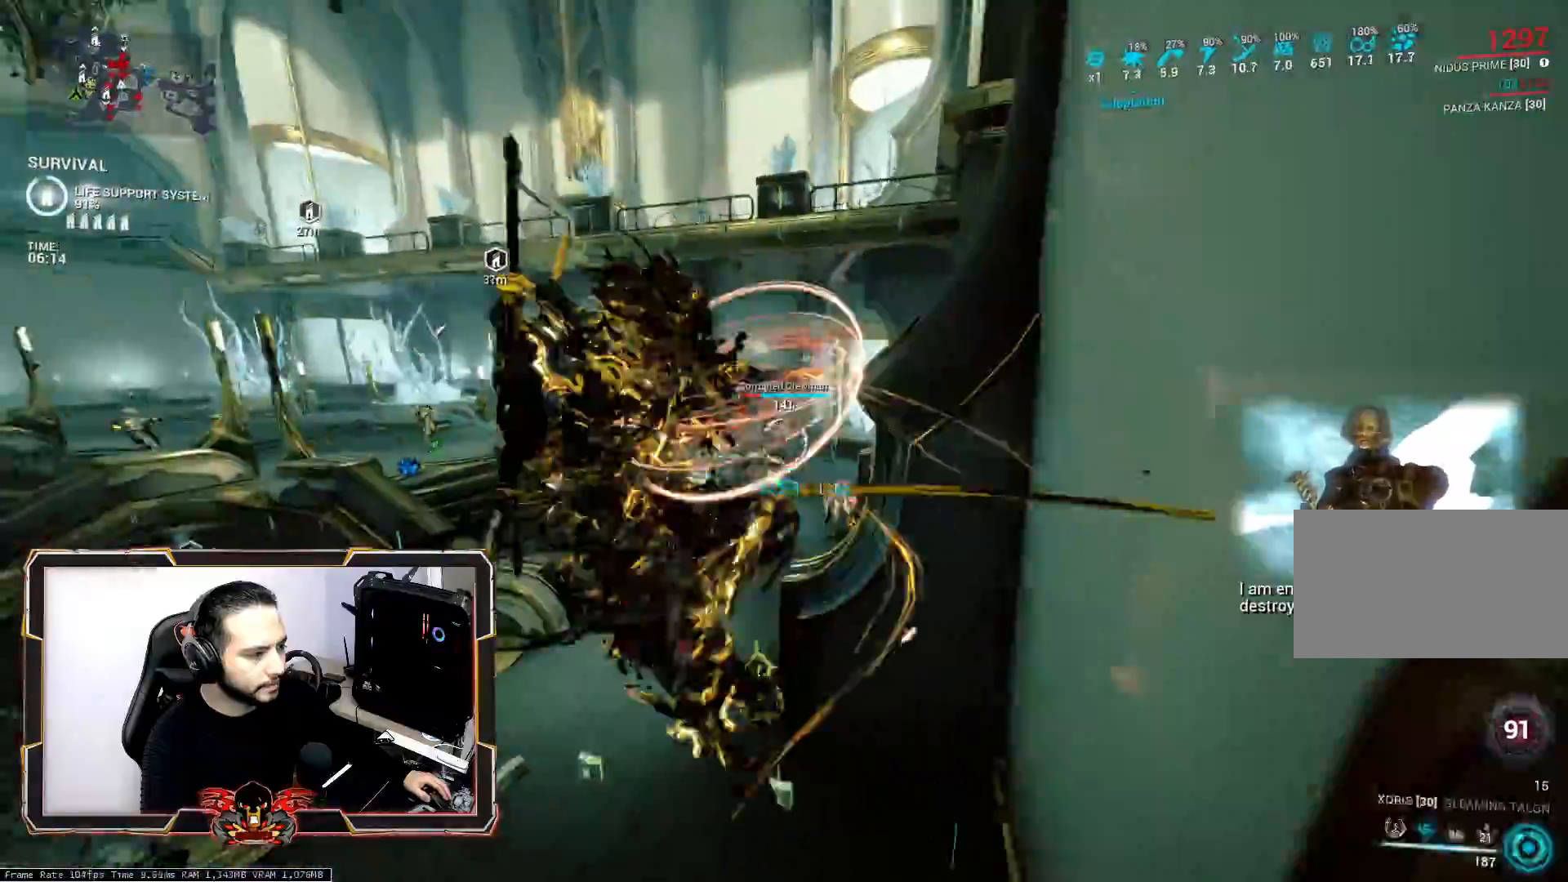
{"keys": ["z"], "mouse": ["wheel"], "mouse_move": "still", "events": [[283, "ctrl", "down"], [433, "ctrl", "up"], [433, "d", "up"], [433, "mouse_wheel", "down"]]}
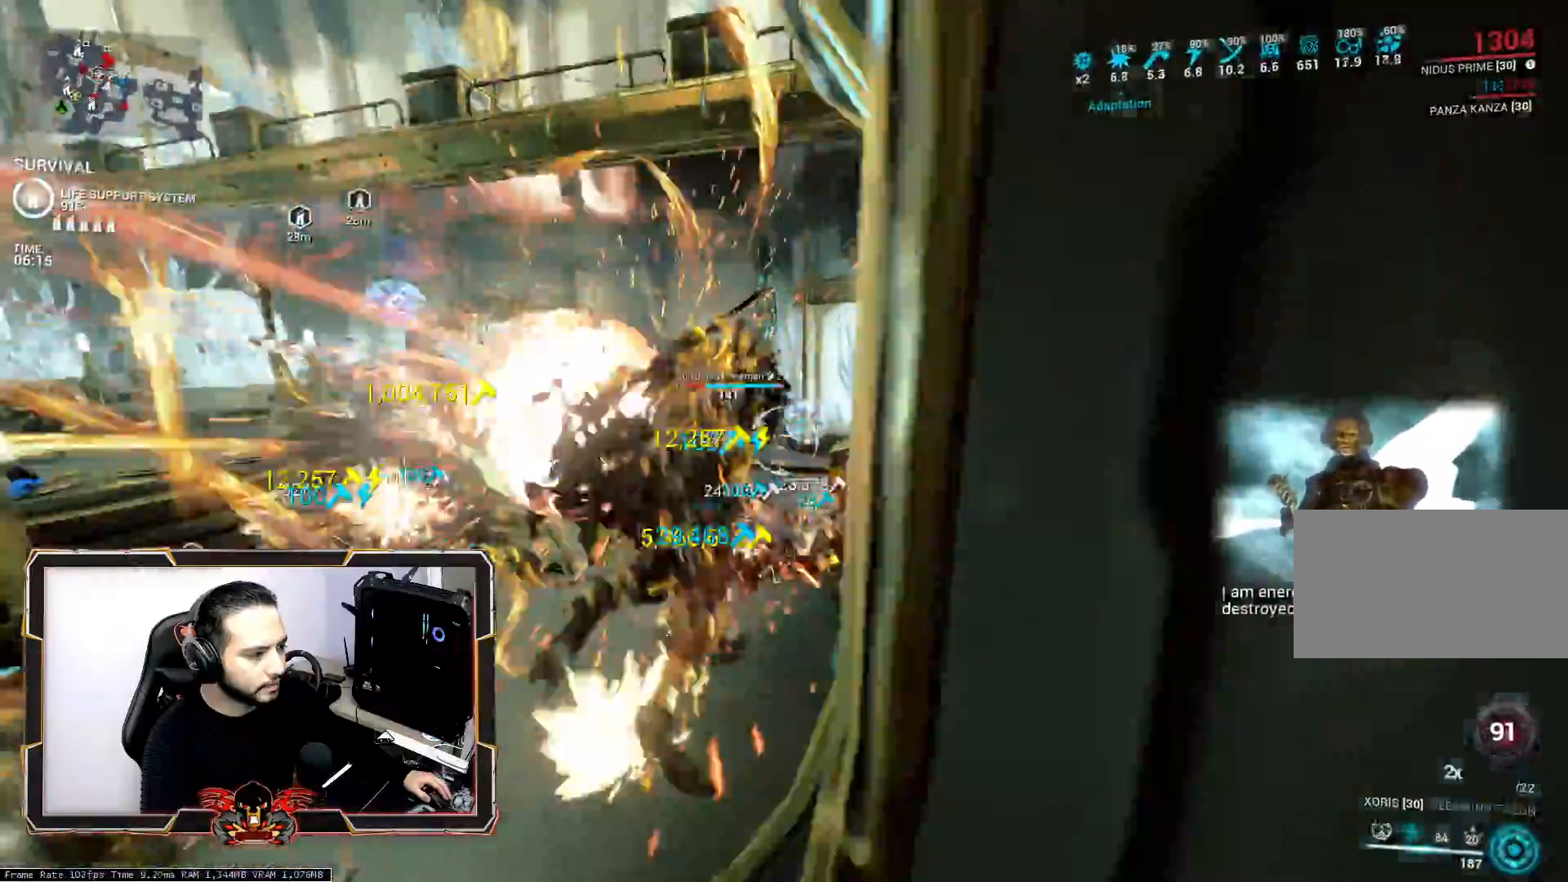
{"keys": ["q", "s"], "mouse": [], "mouse_move": "still", "events": [[67, "d", "down"], [67, "mouse_wheel", "up"], [117, "z", "up"], [167, "space", "down"], [250, "s", "down"], [300, "space", "up"], [350, "d", "up"], [400, "q", "down"]]}